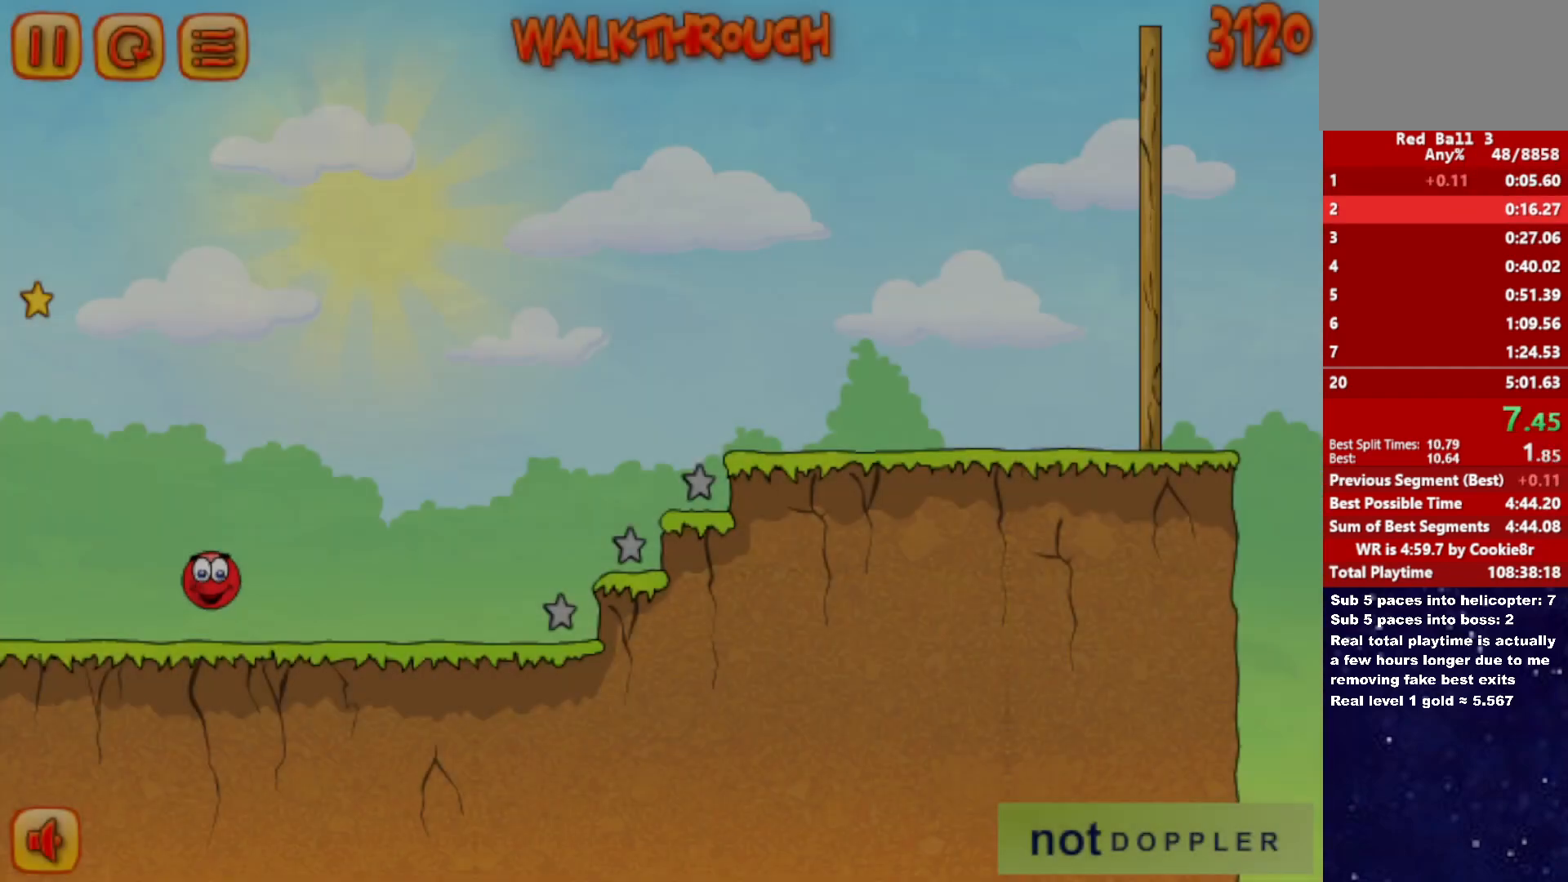
Gameplay with keyboard; each line is a JSON object with the keys held at the frame after it. "events" lists presses ("down") and releases ("up") of "down", "left", "p", "r", "right" and "up" between this image and that frame as [ms after this image, input, new state], when the widget could be followed in between. No other keys are recorded. Mouse input is not recorded.
{"keys": ["right", "up"], "events": [[350, "up", "down"]]}
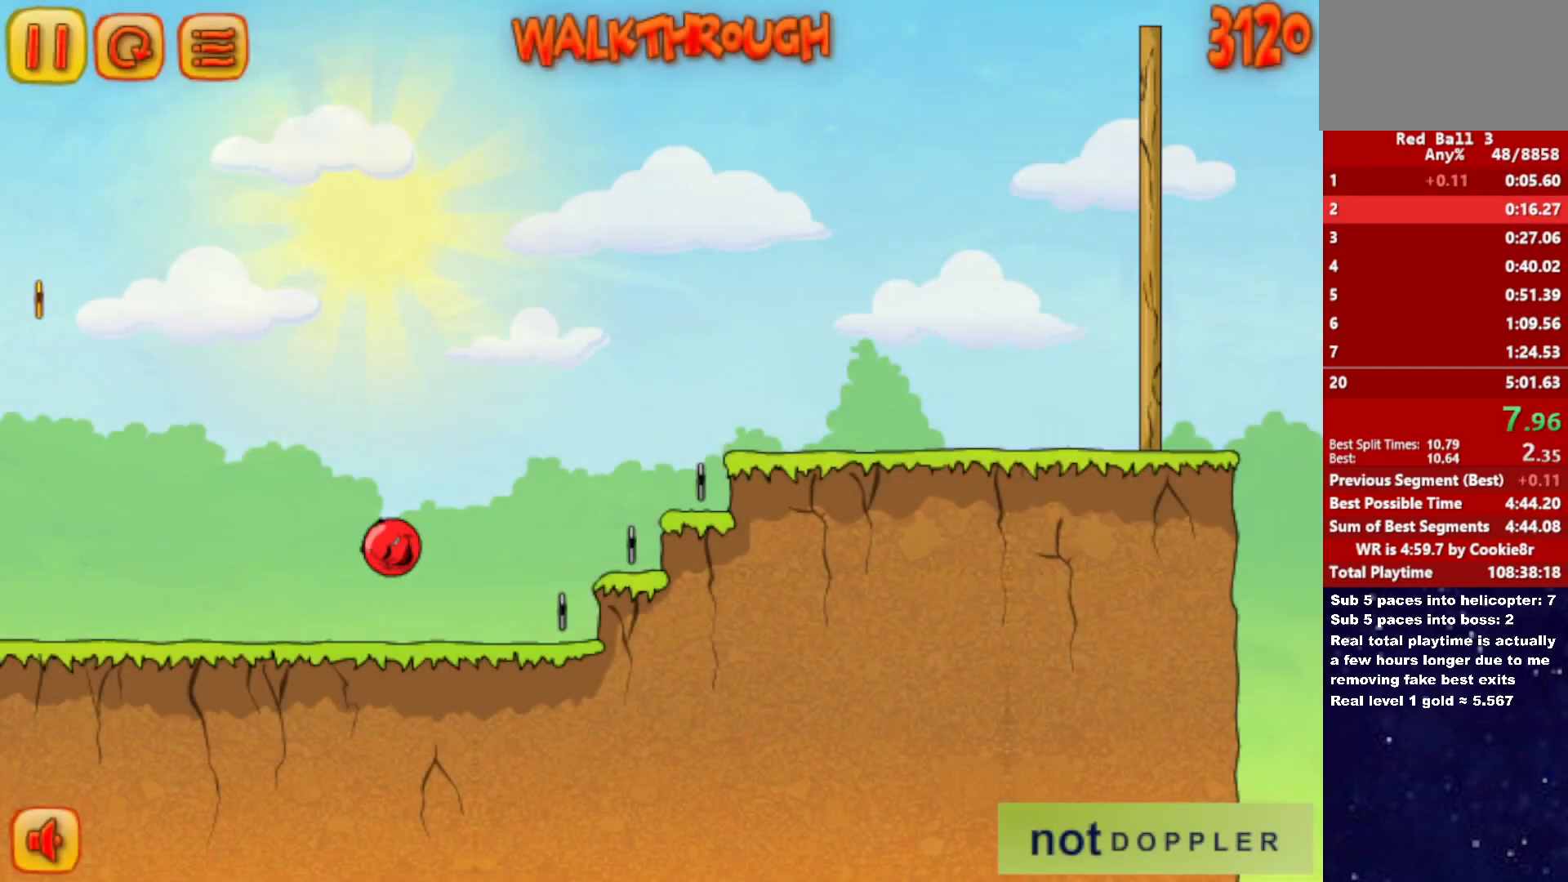
{"keys": ["right", "up"], "events": []}
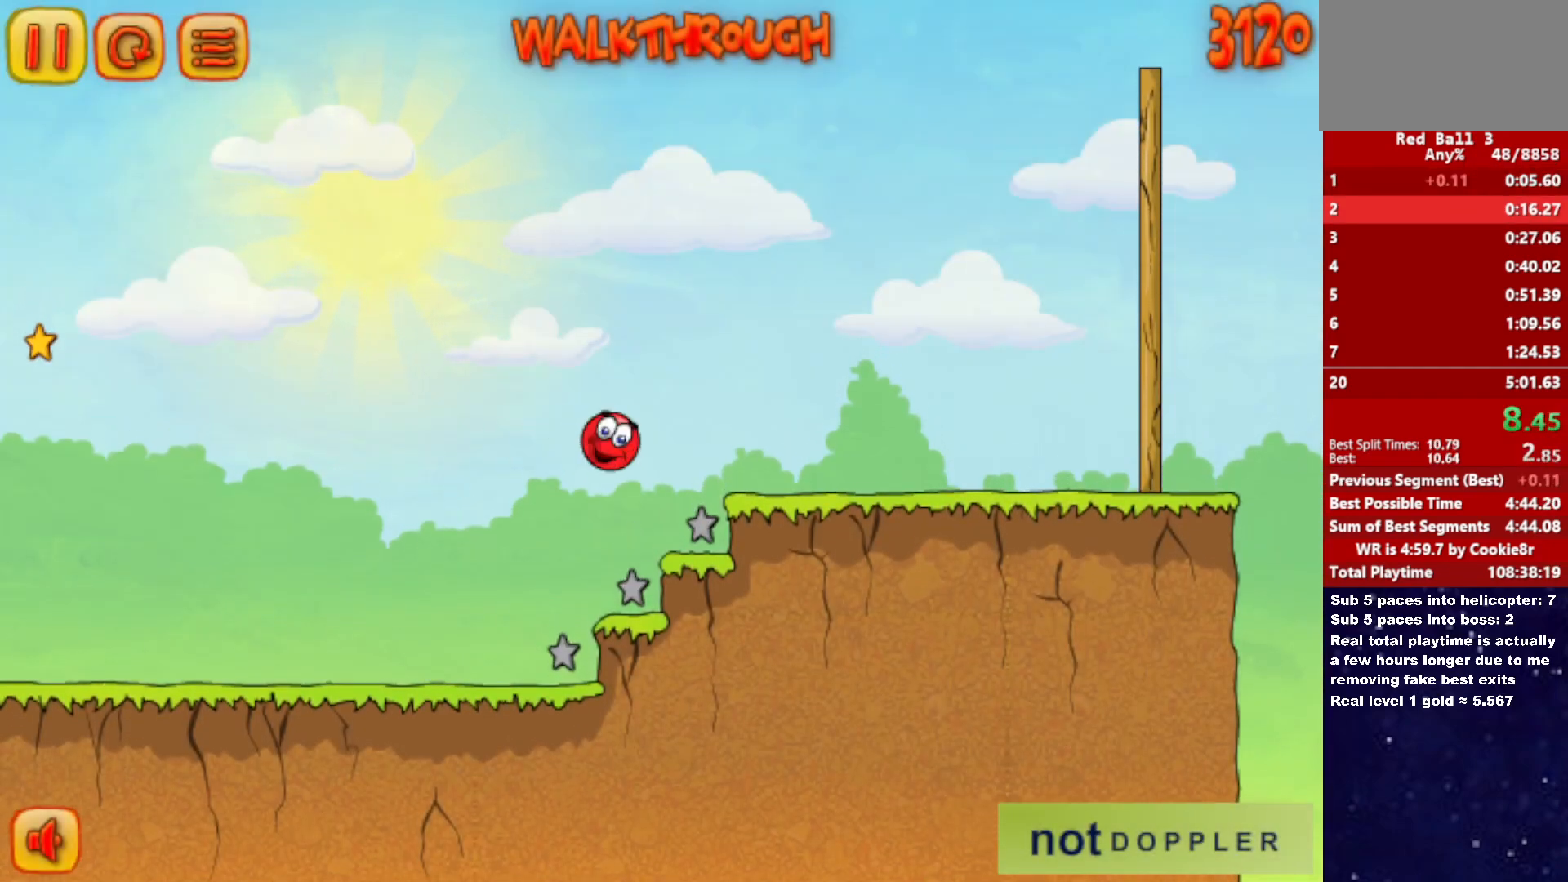
{"keys": ["right", "up"], "events": []}
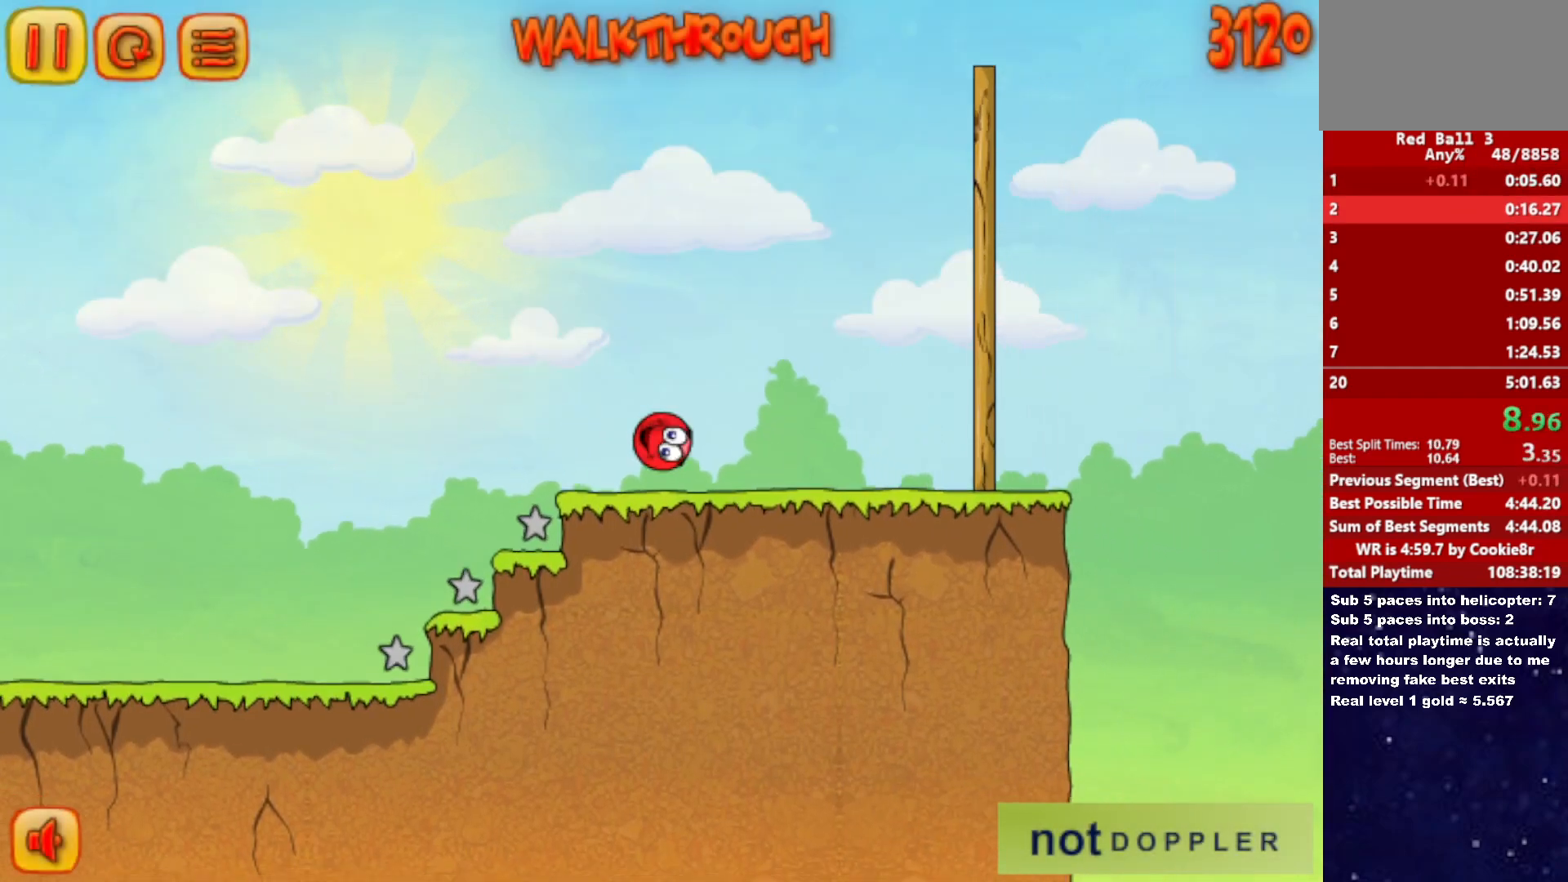
{"keys": ["right", "up"], "events": [[17, "up", "up"], [300, "up", "down"]]}
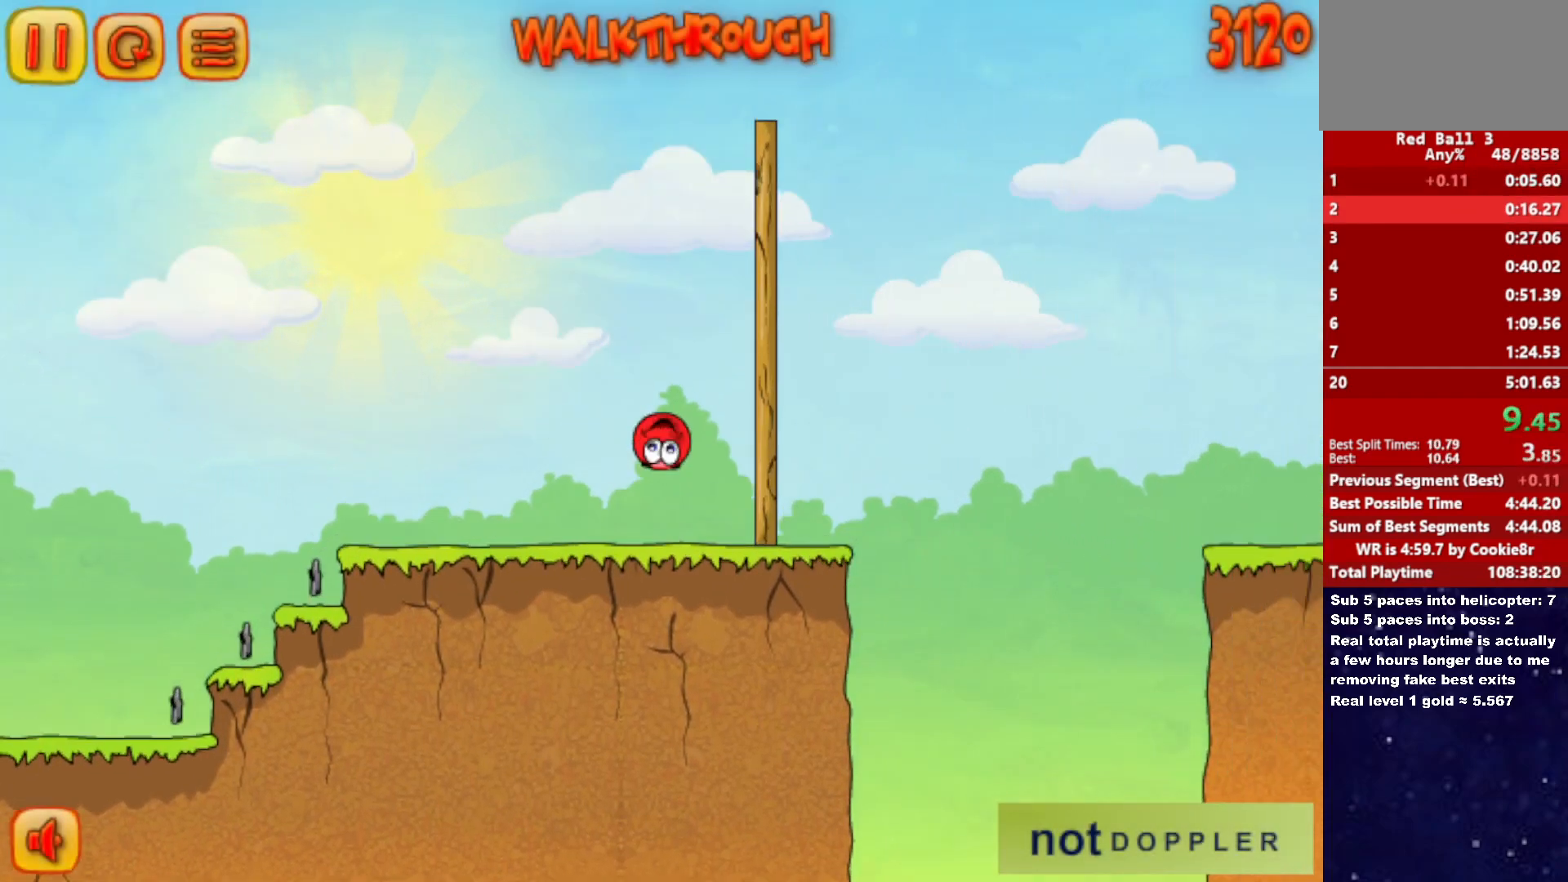
{"keys": ["right", "up"], "events": []}
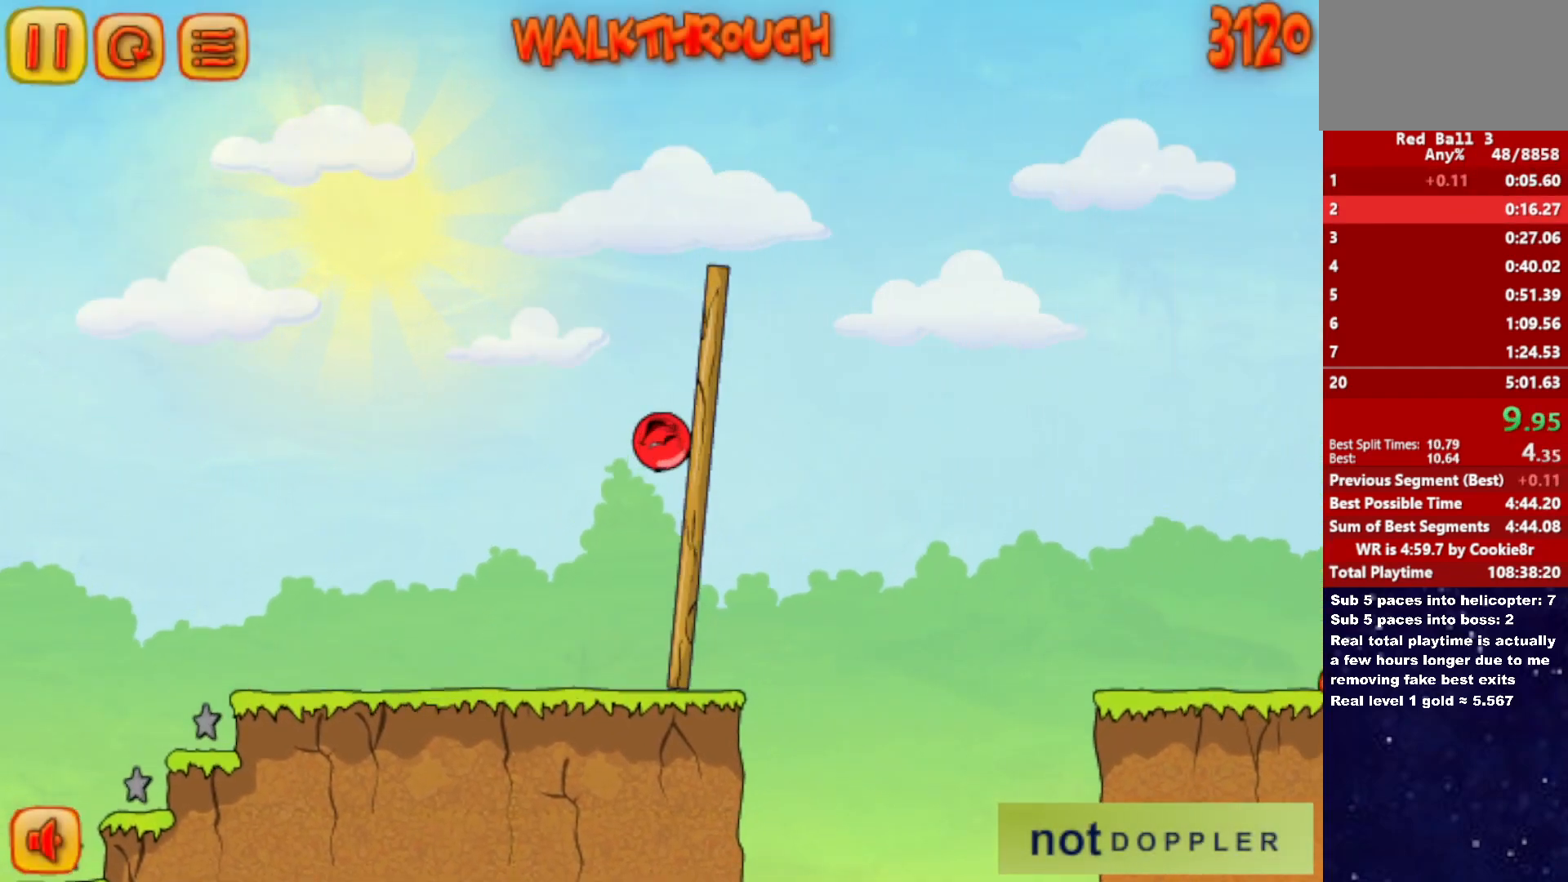
{"keys": ["right", "up"], "events": []}
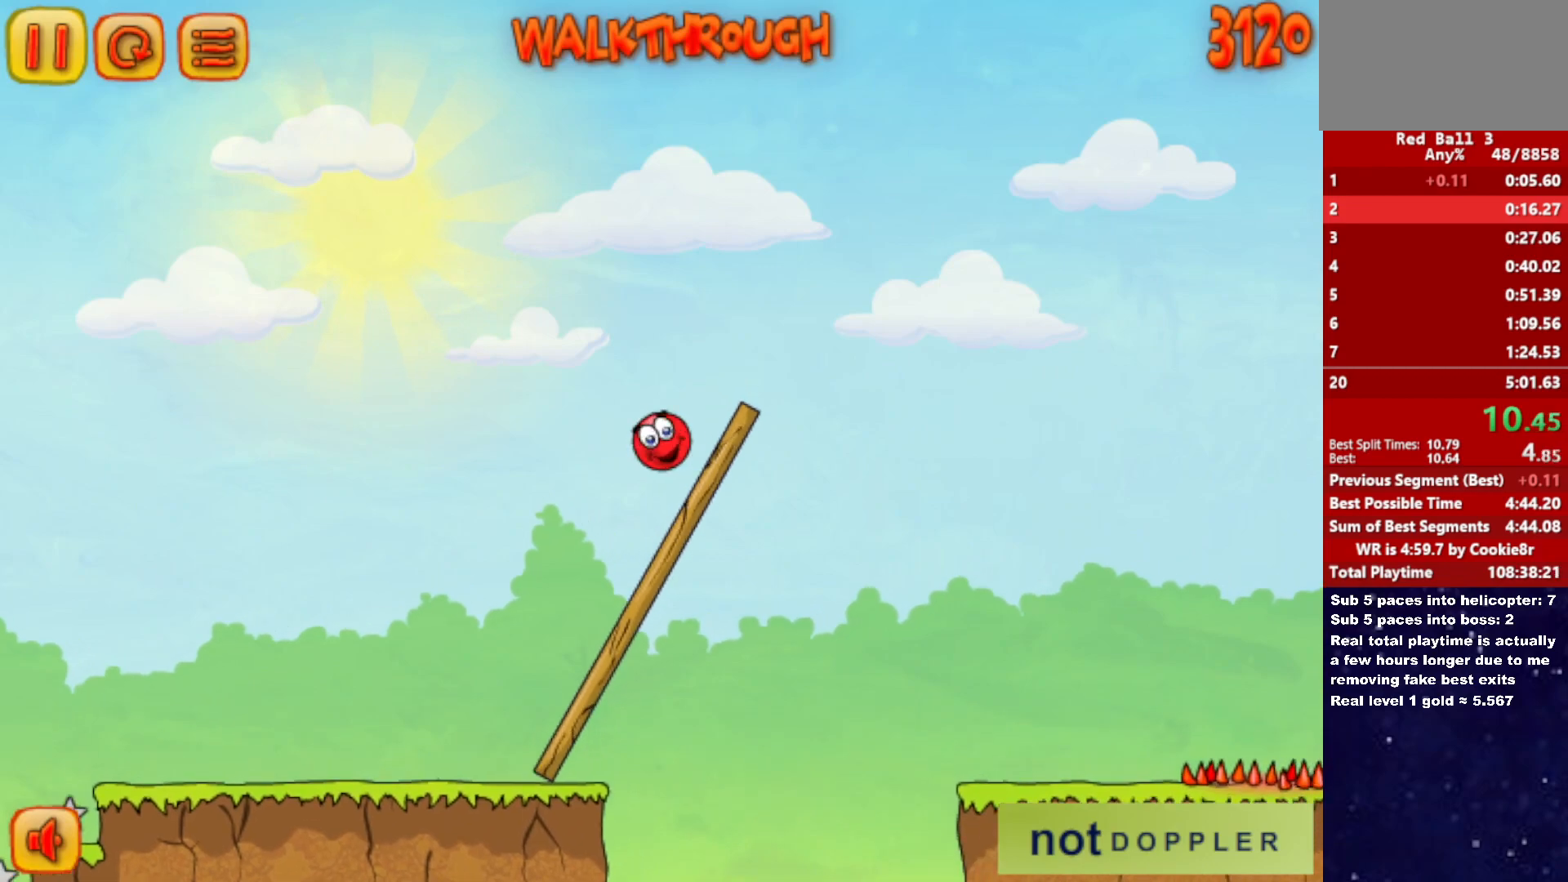
{"keys": ["right", "up"], "events": []}
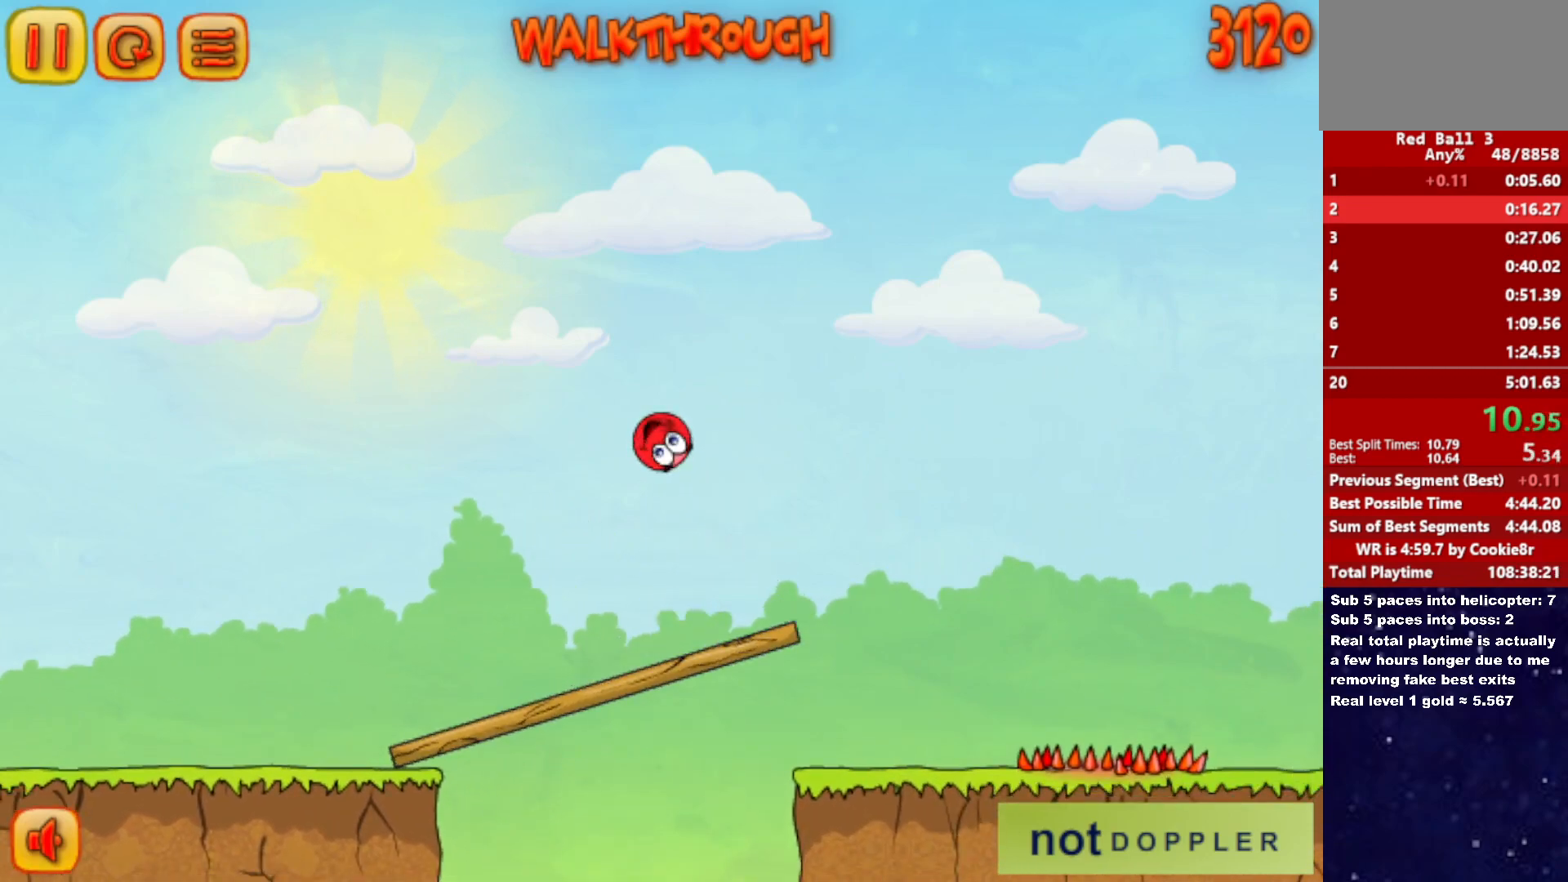
{"keys": ["right", "up"], "events": []}
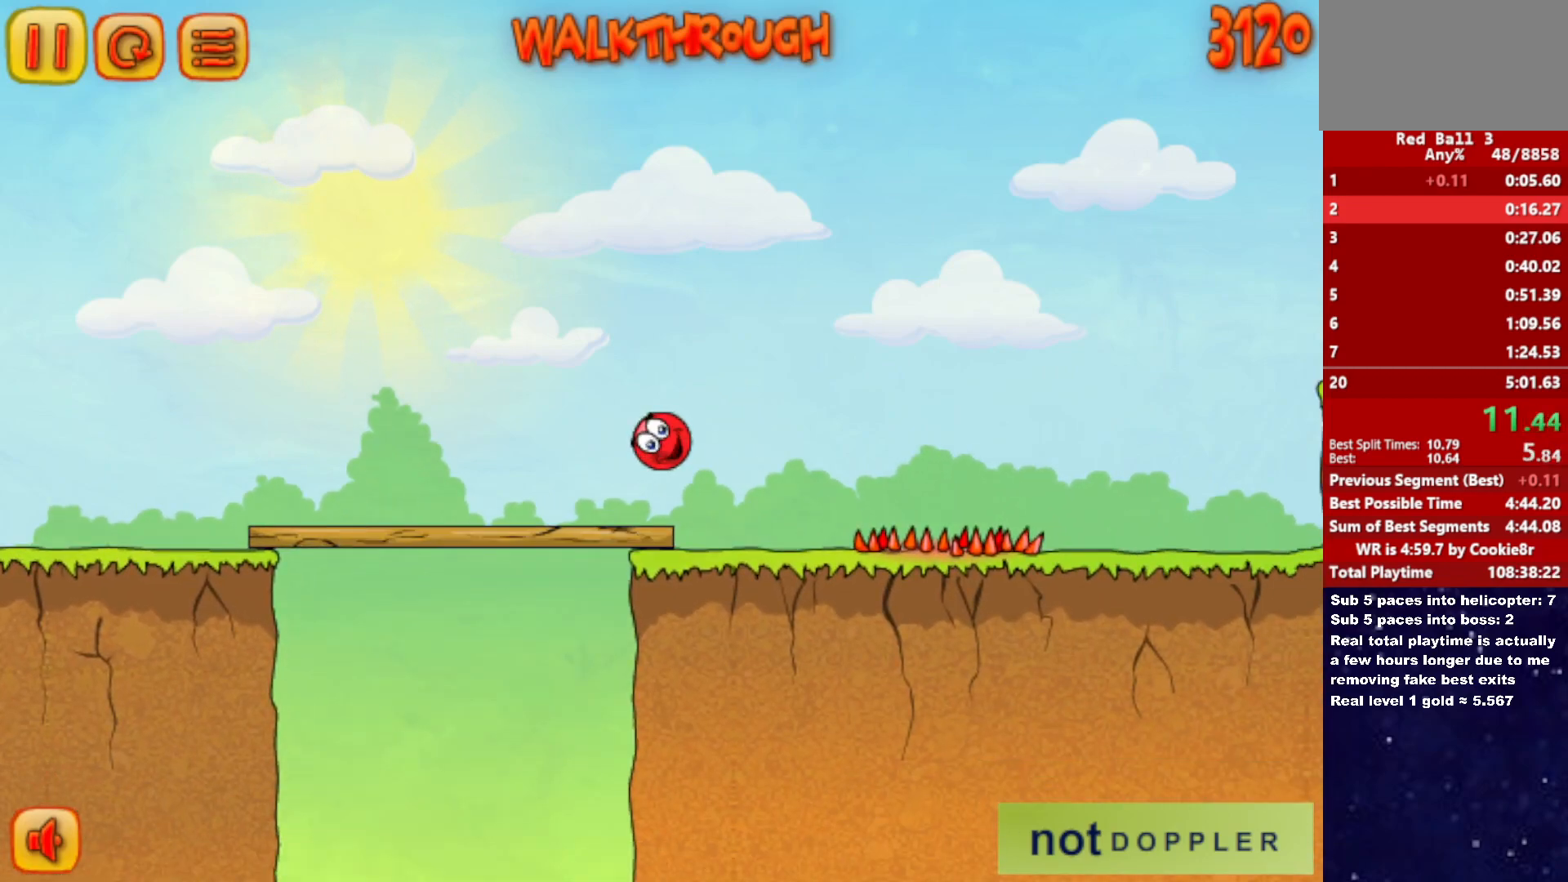
{"keys": ["right"], "events": [[100, "up", "up"]]}
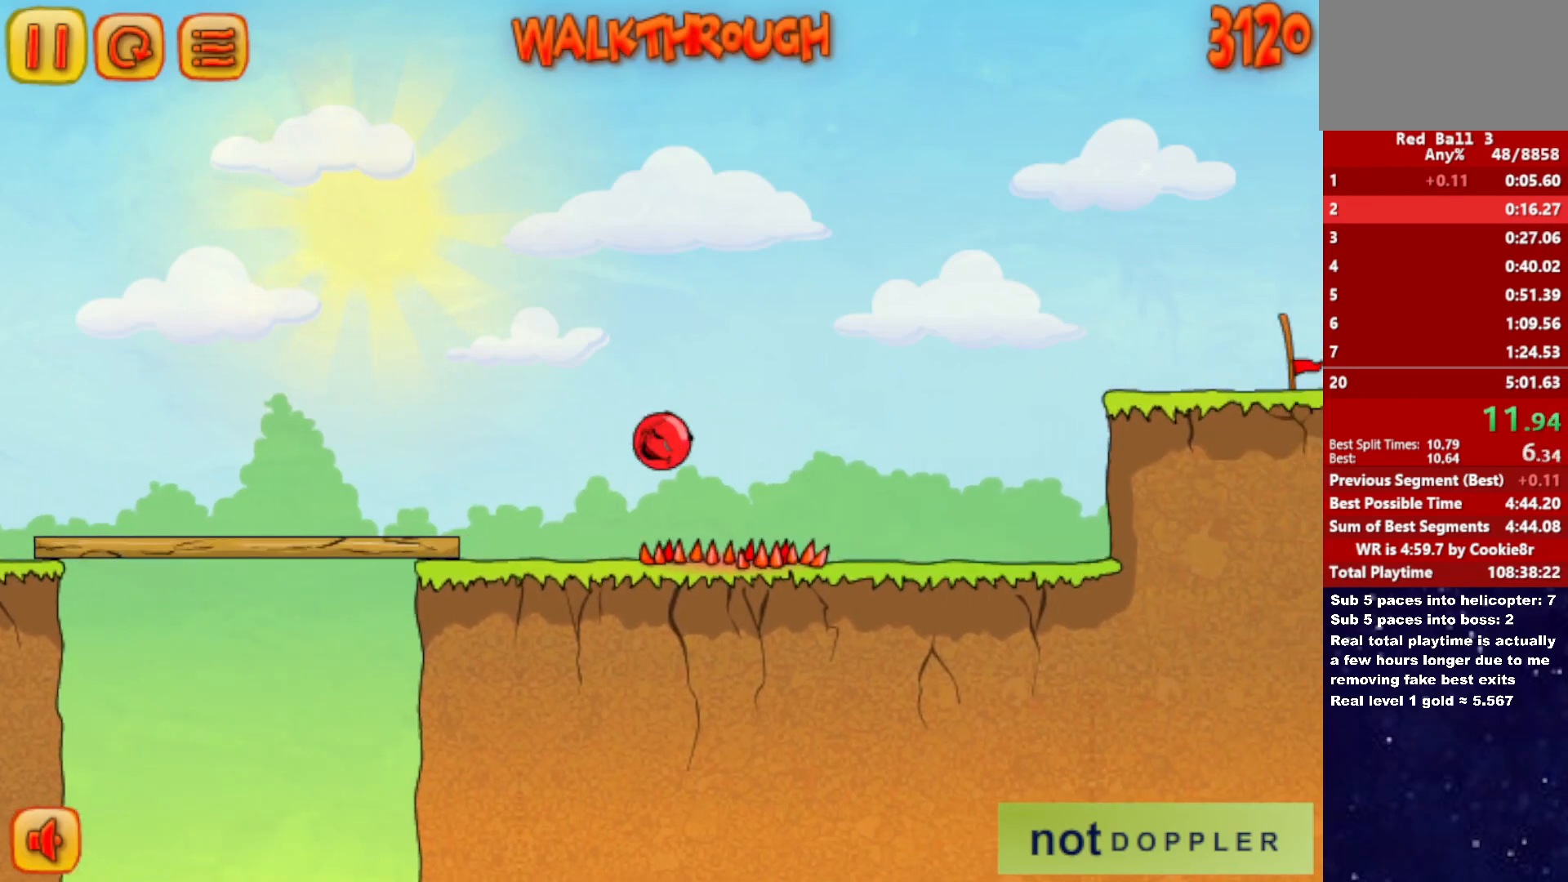
{"keys": ["right"], "events": []}
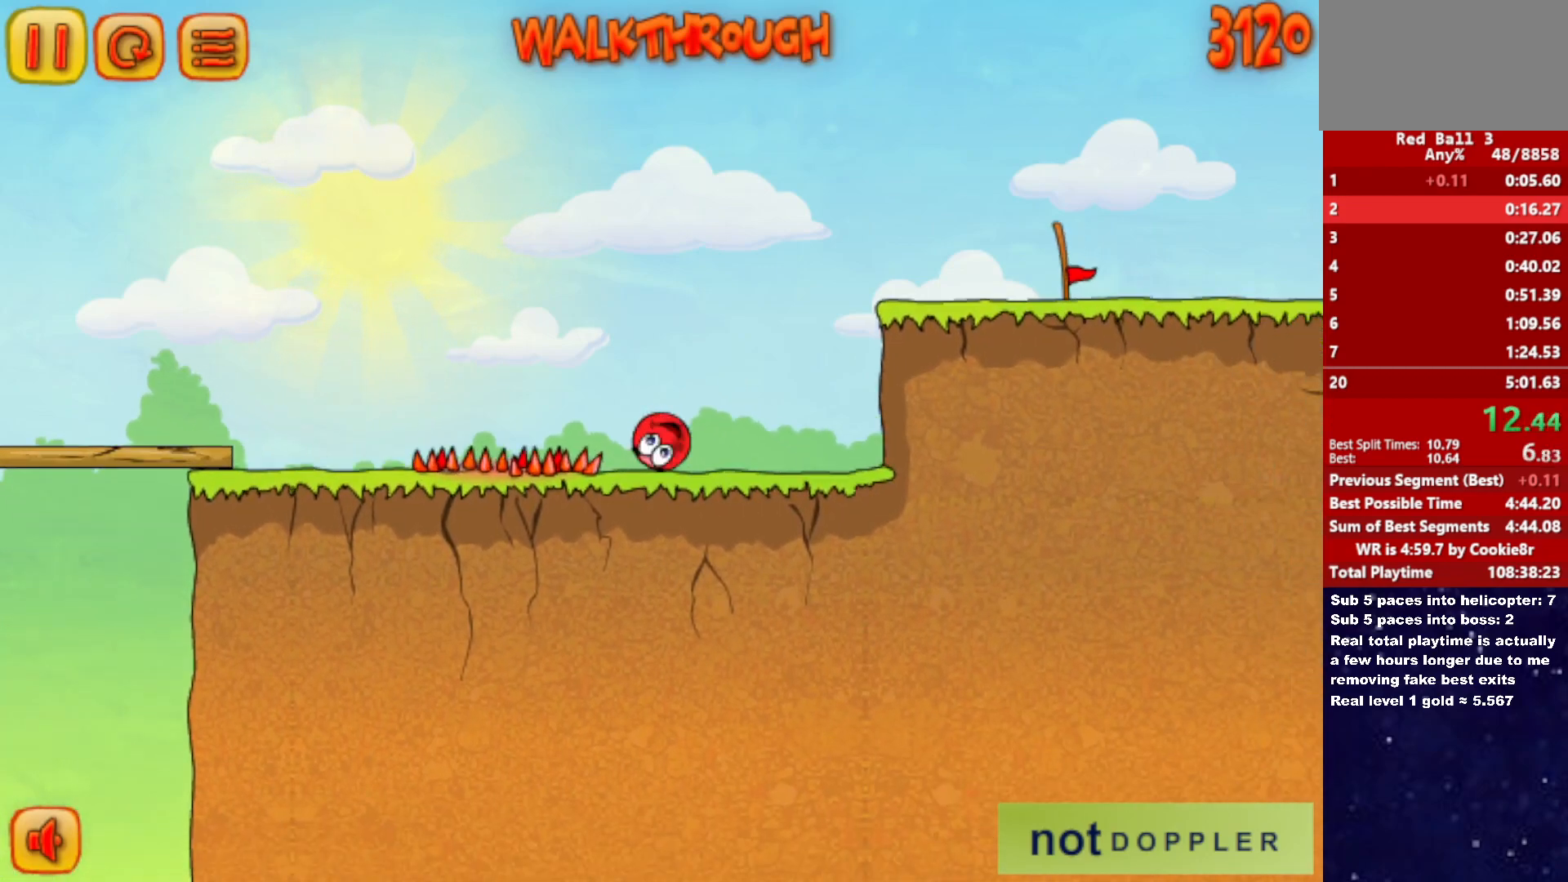
{"keys": ["right", "up"], "events": [[50, "up", "down"]]}
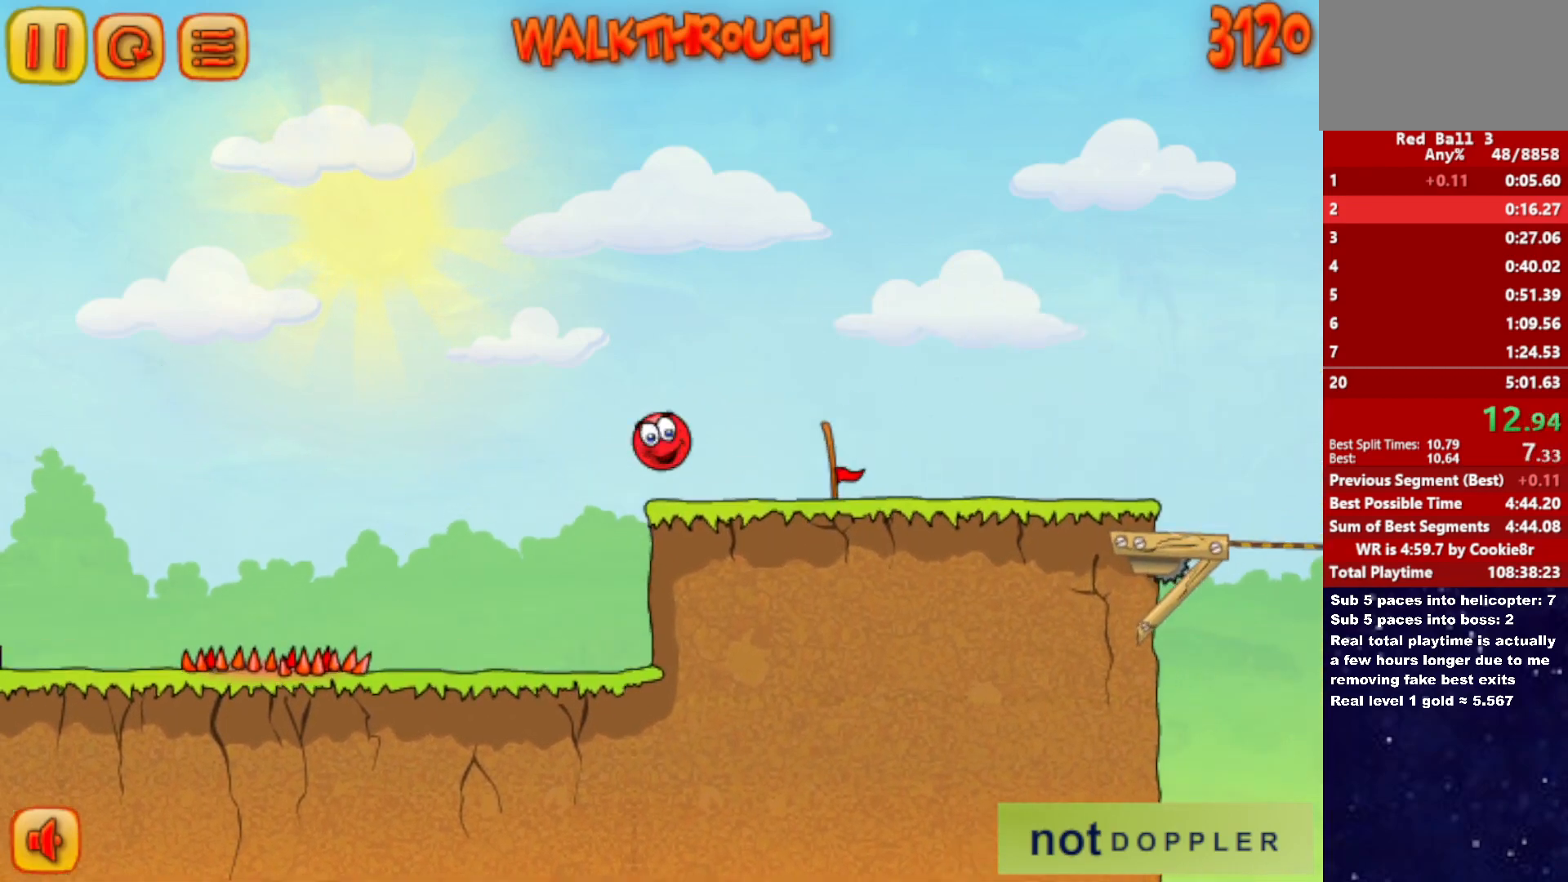
{"keys": ["right"], "events": [[217, "up", "up"]]}
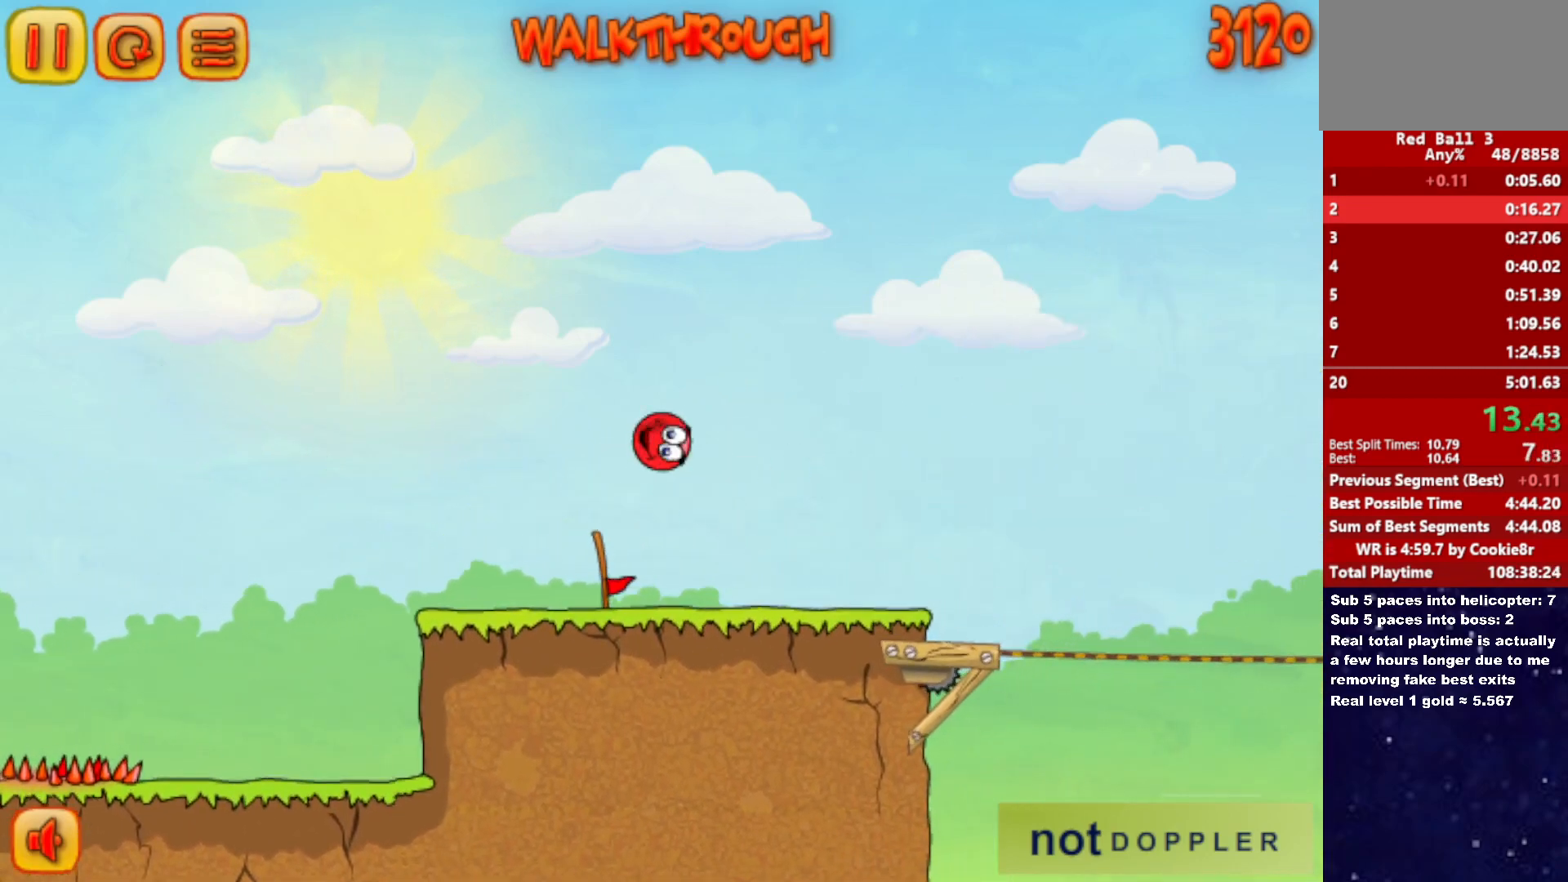
{"keys": ["right", "up"], "events": [[467, "up", "down"]]}
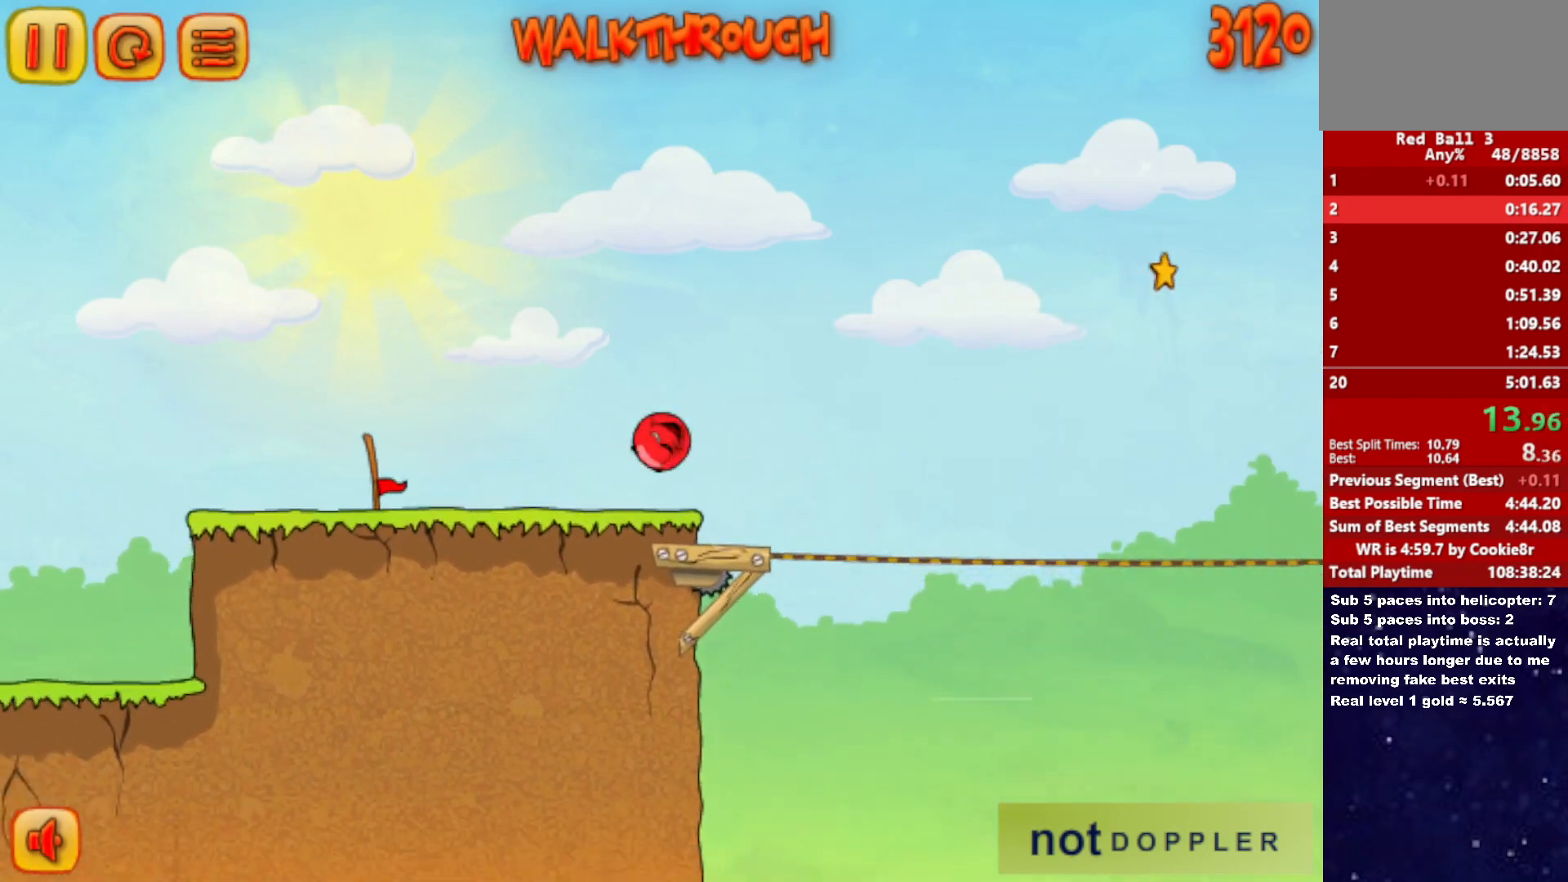
{"keys": ["right", "up"], "events": []}
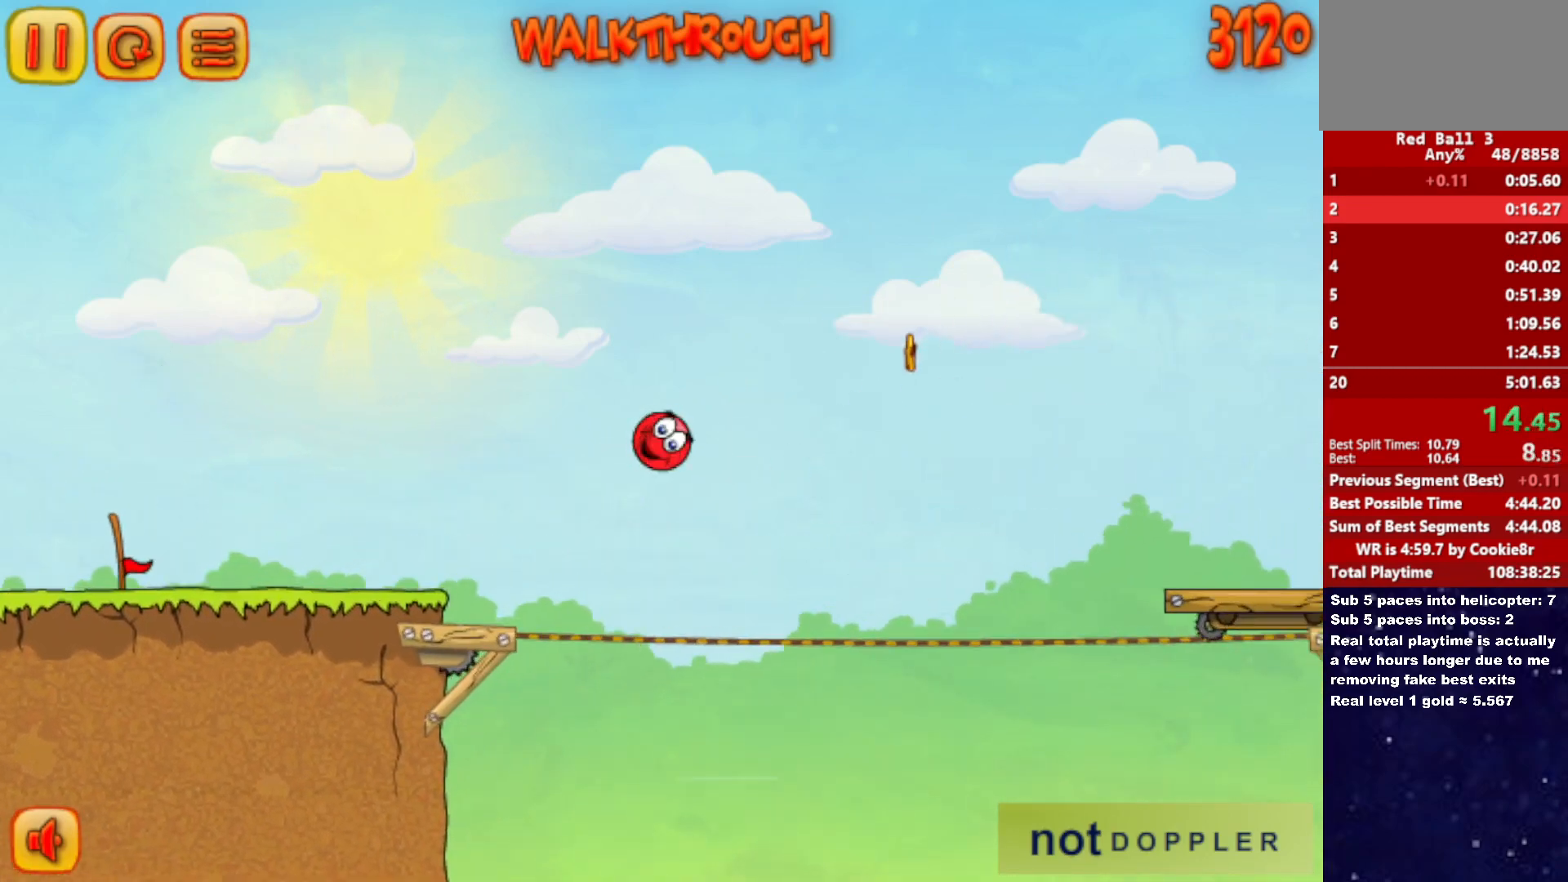
{"keys": ["right"], "events": [[133, "up", "up"]]}
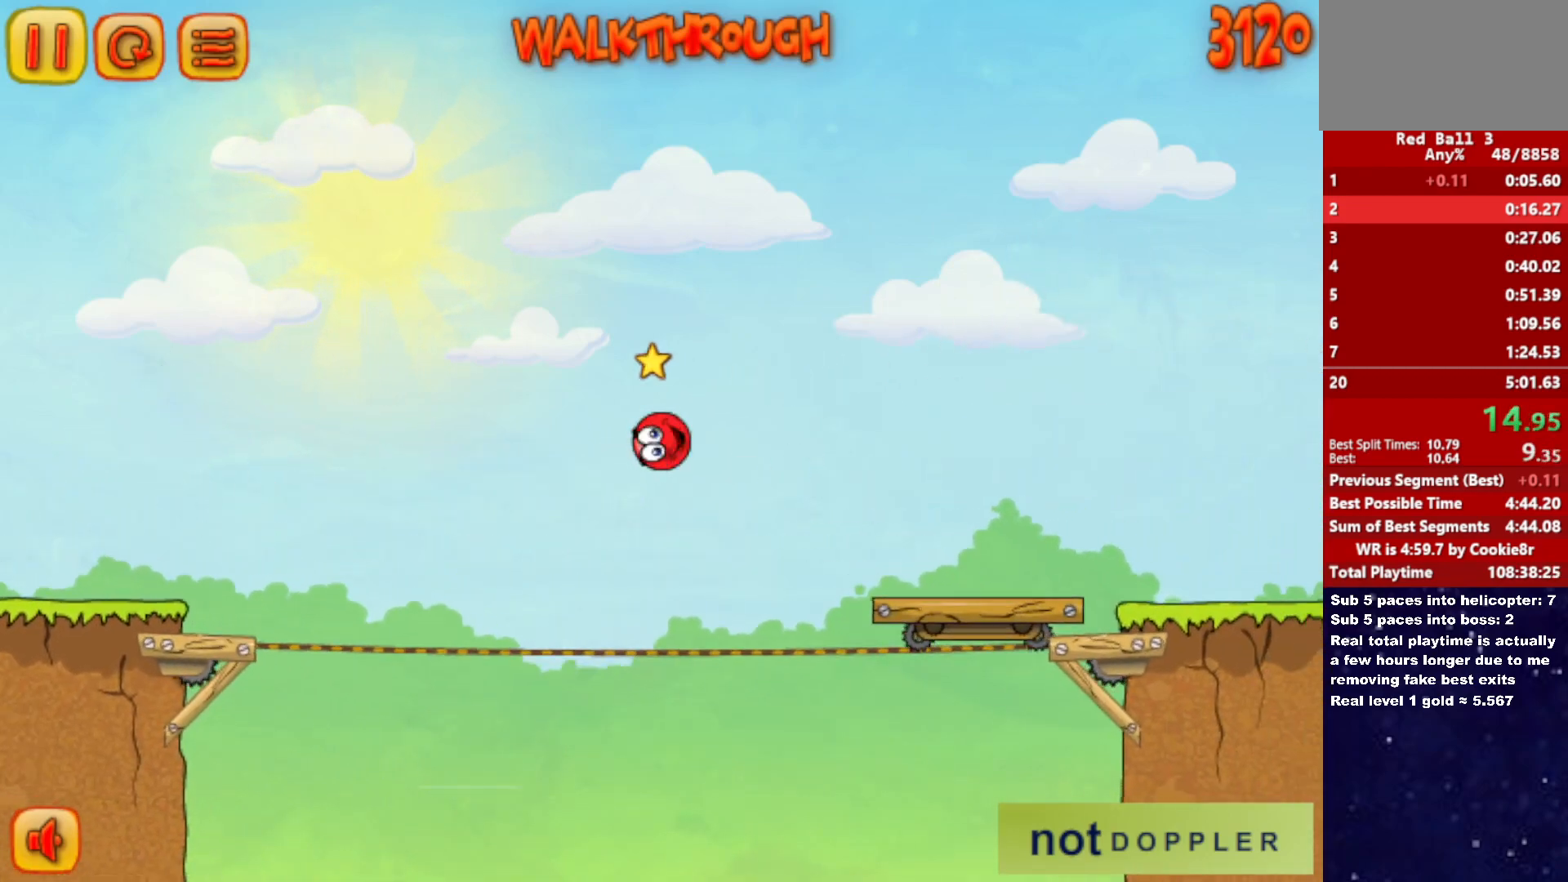
{"keys": ["right"], "events": [[150, "up", "down"], [417, "up", "up"]]}
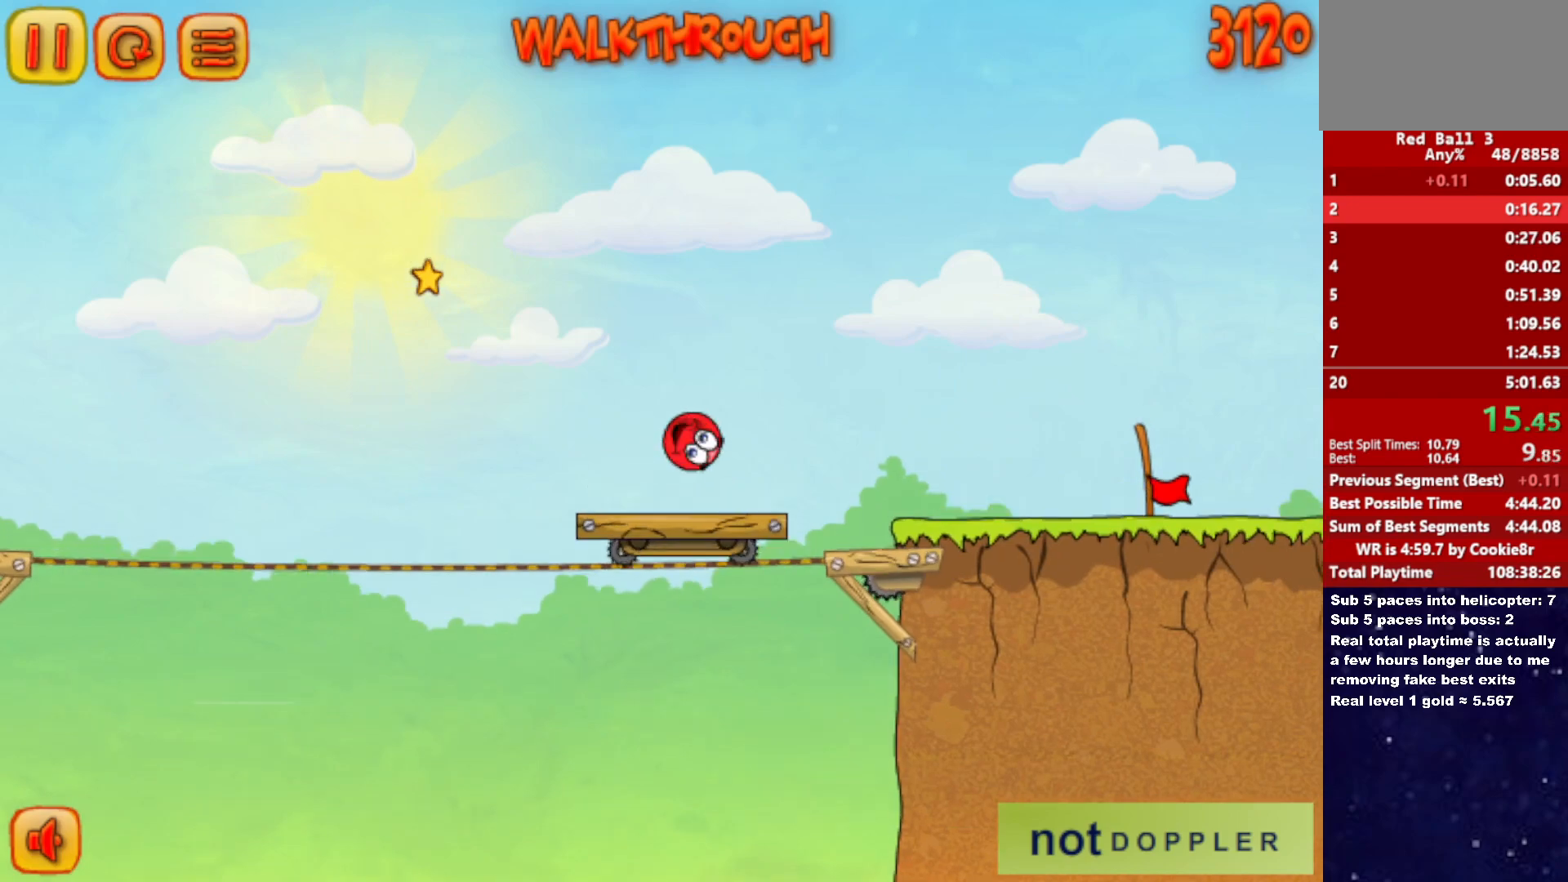
{"keys": ["right"], "events": []}
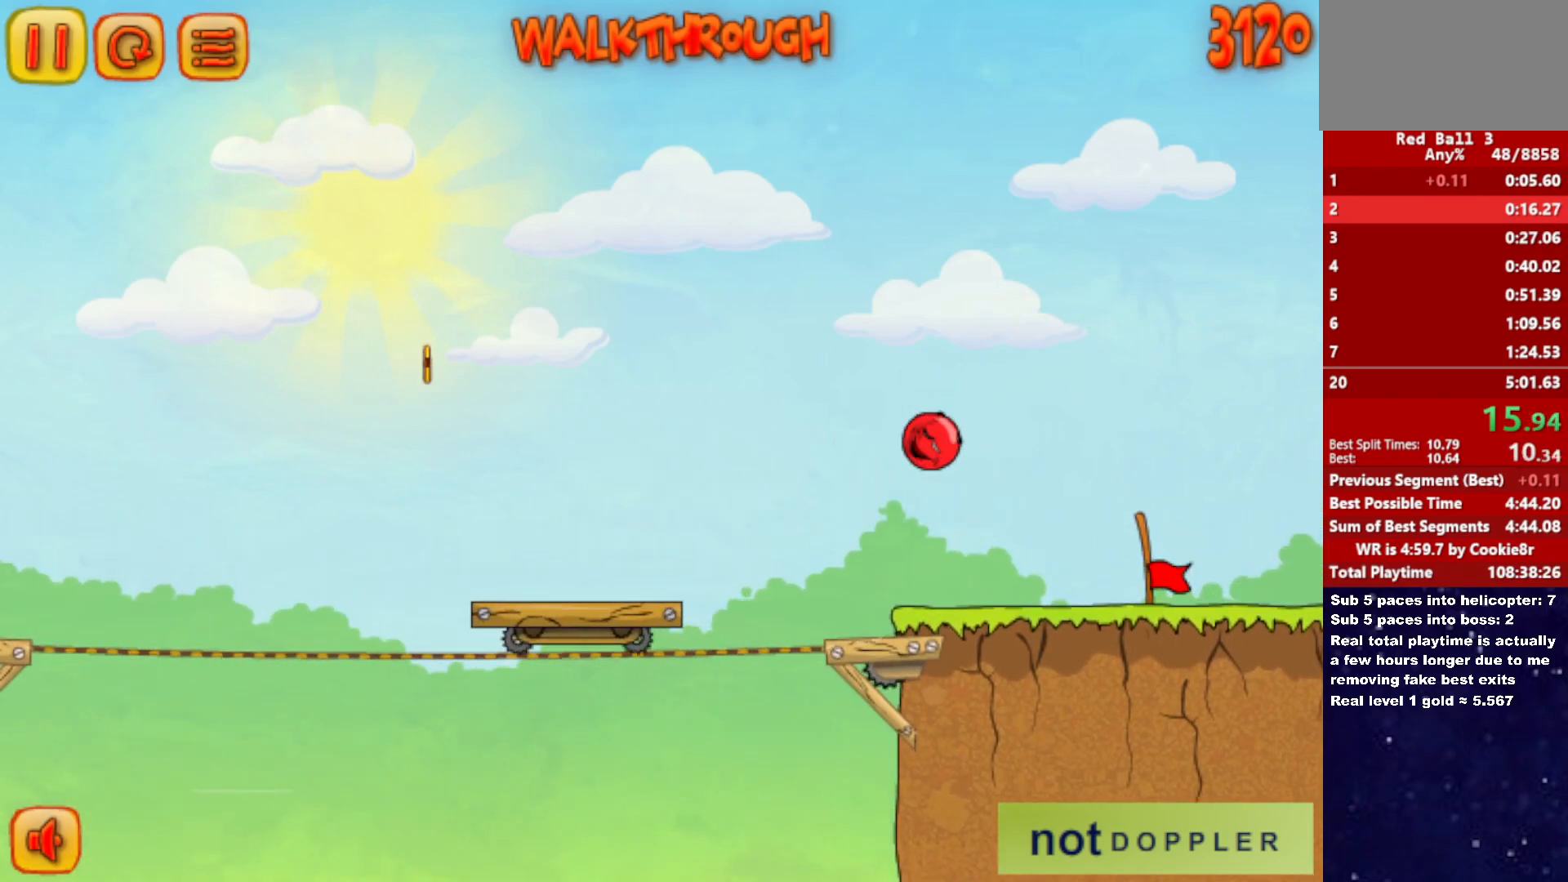
{"keys": ["right"], "events": []}
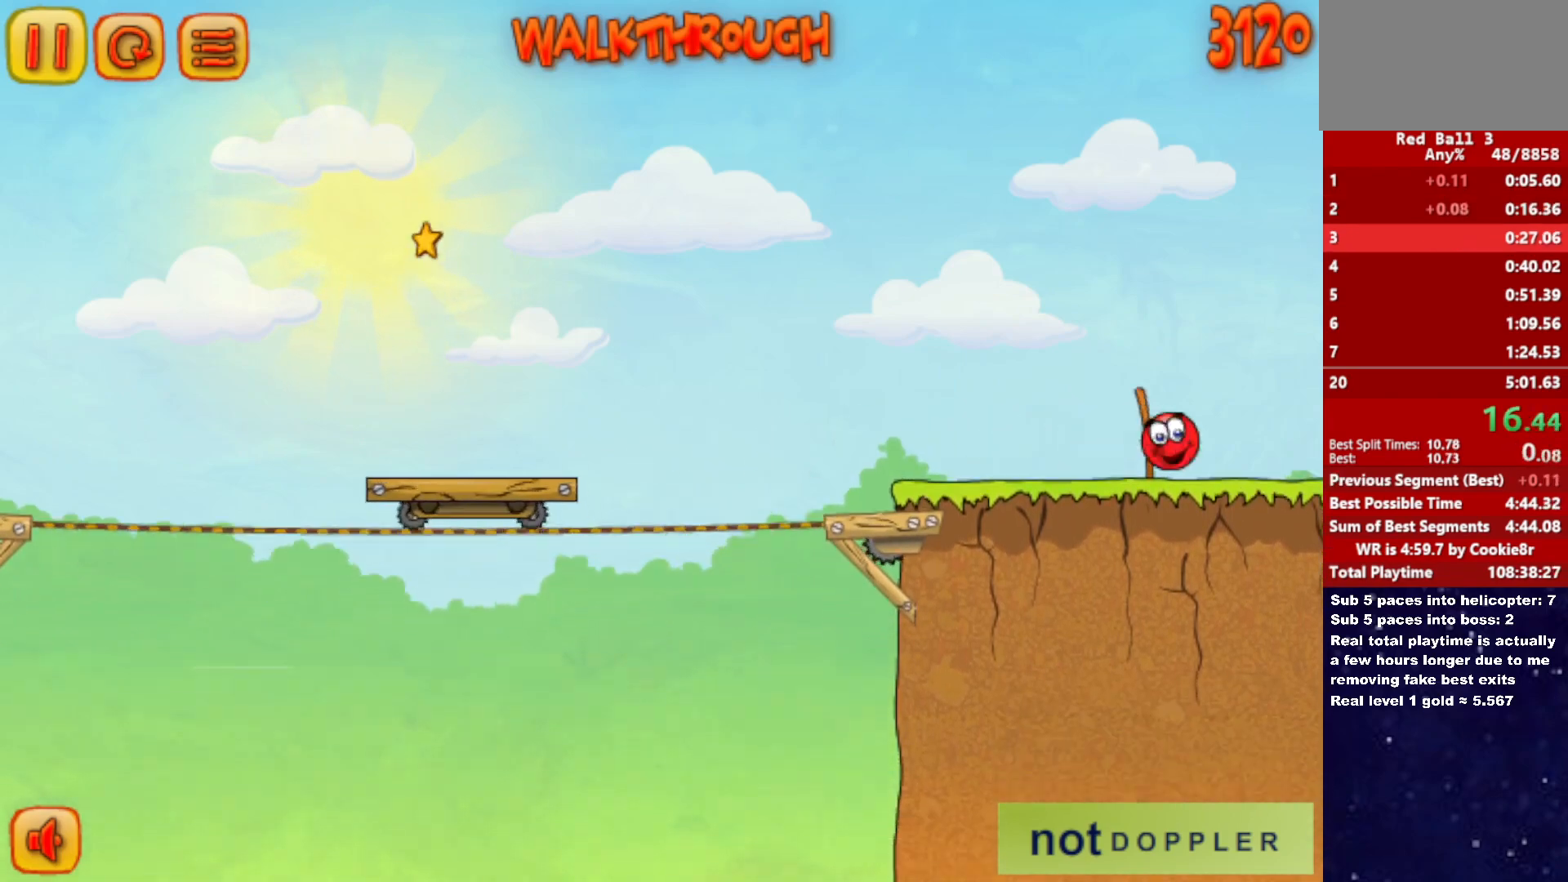
{"keys": ["right"], "events": [[400, "right", "up"], [467, "right", "down"]]}
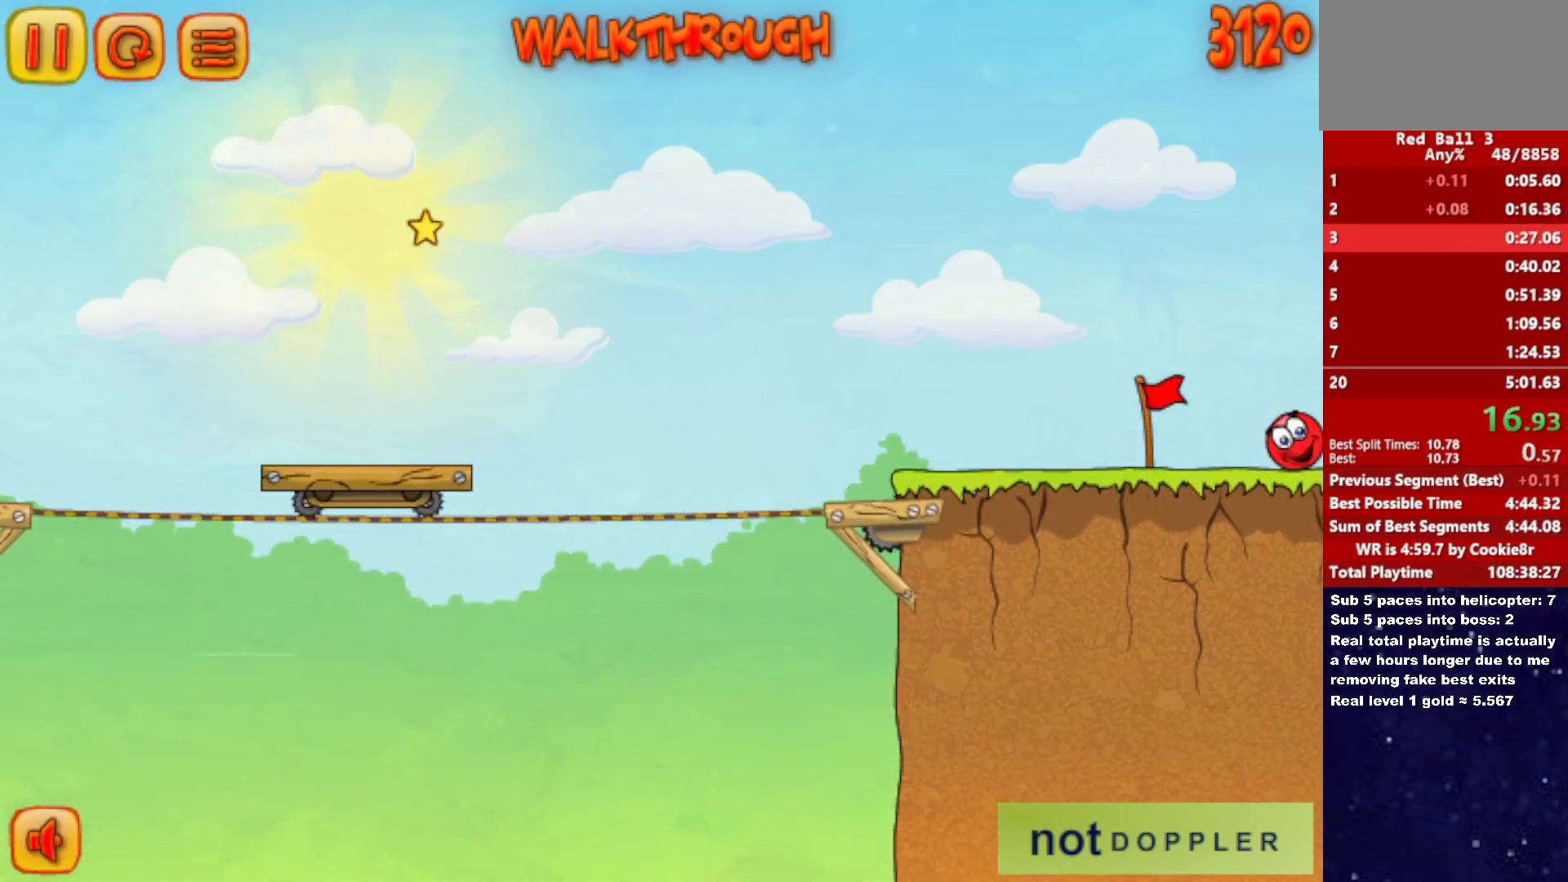
{"keys": ["right"], "events": []}
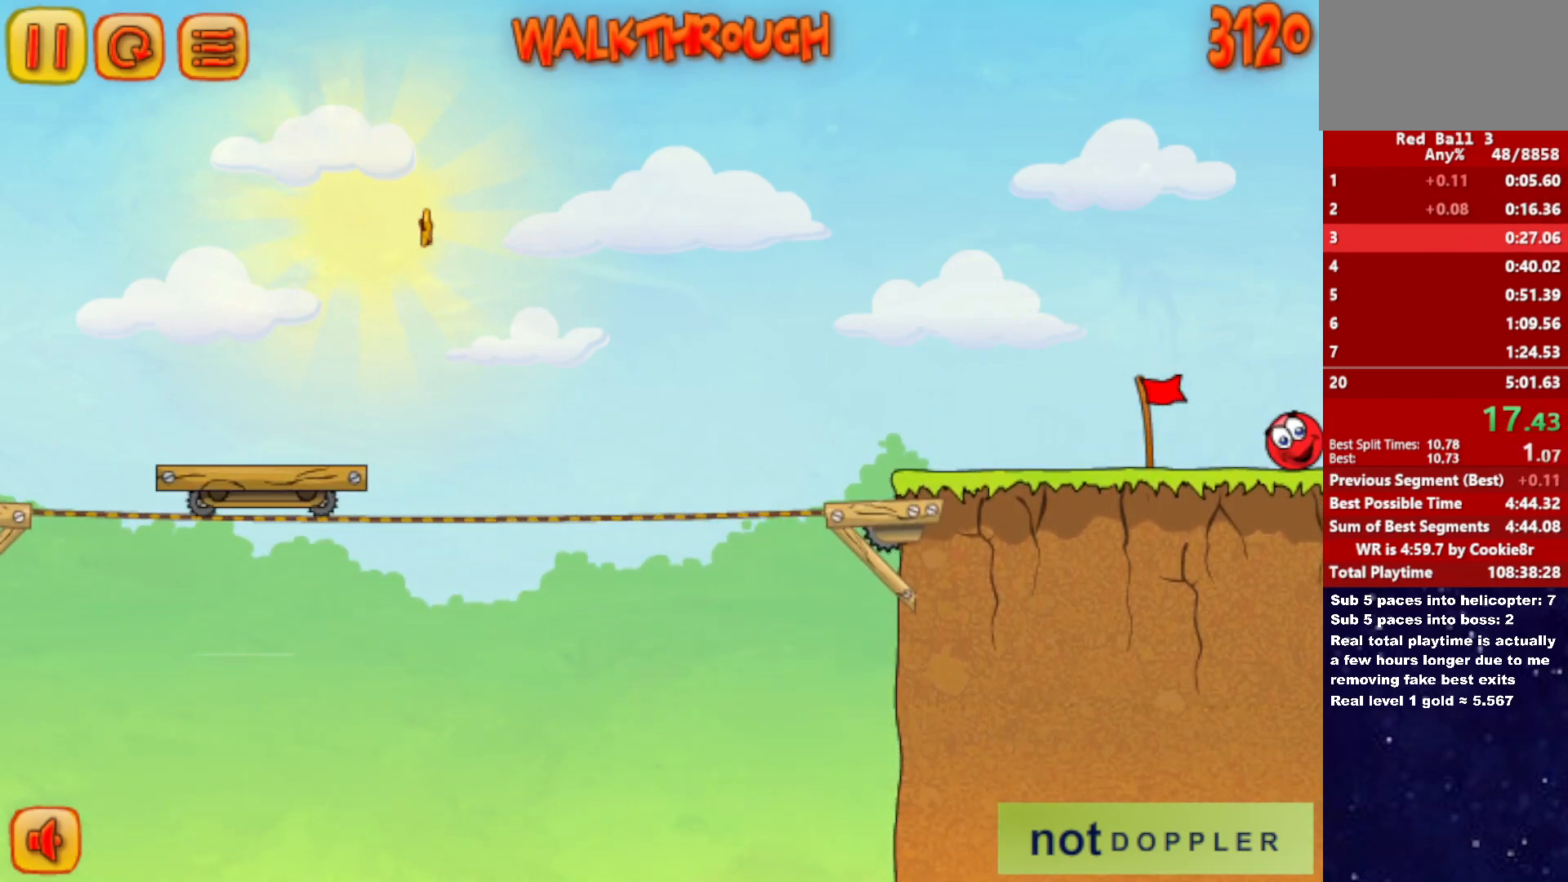
{"keys": ["right"], "events": []}
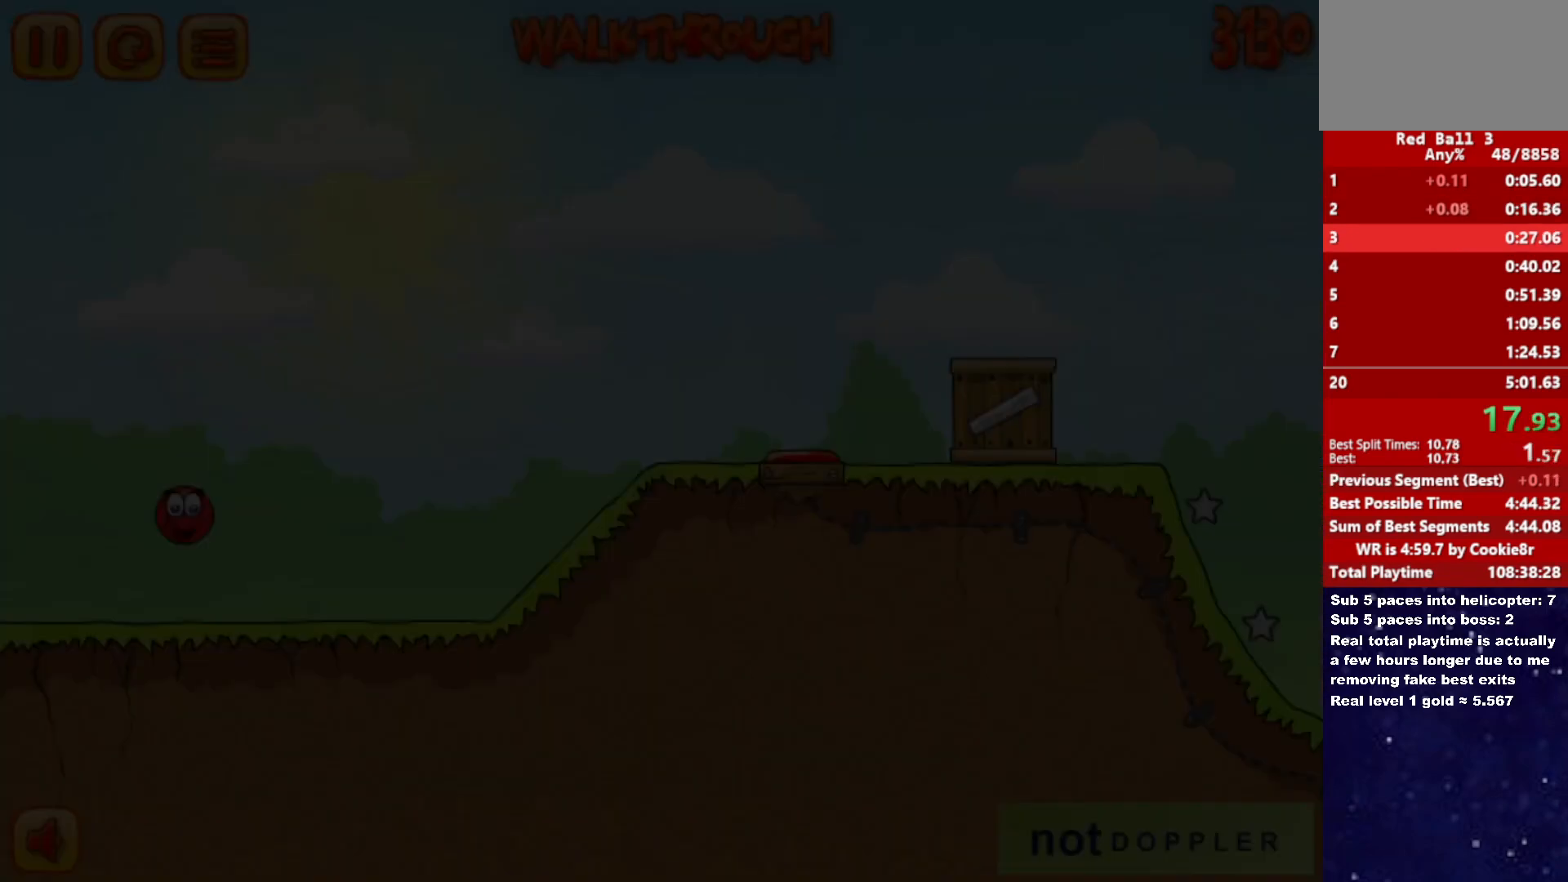
{"keys": ["right"], "events": []}
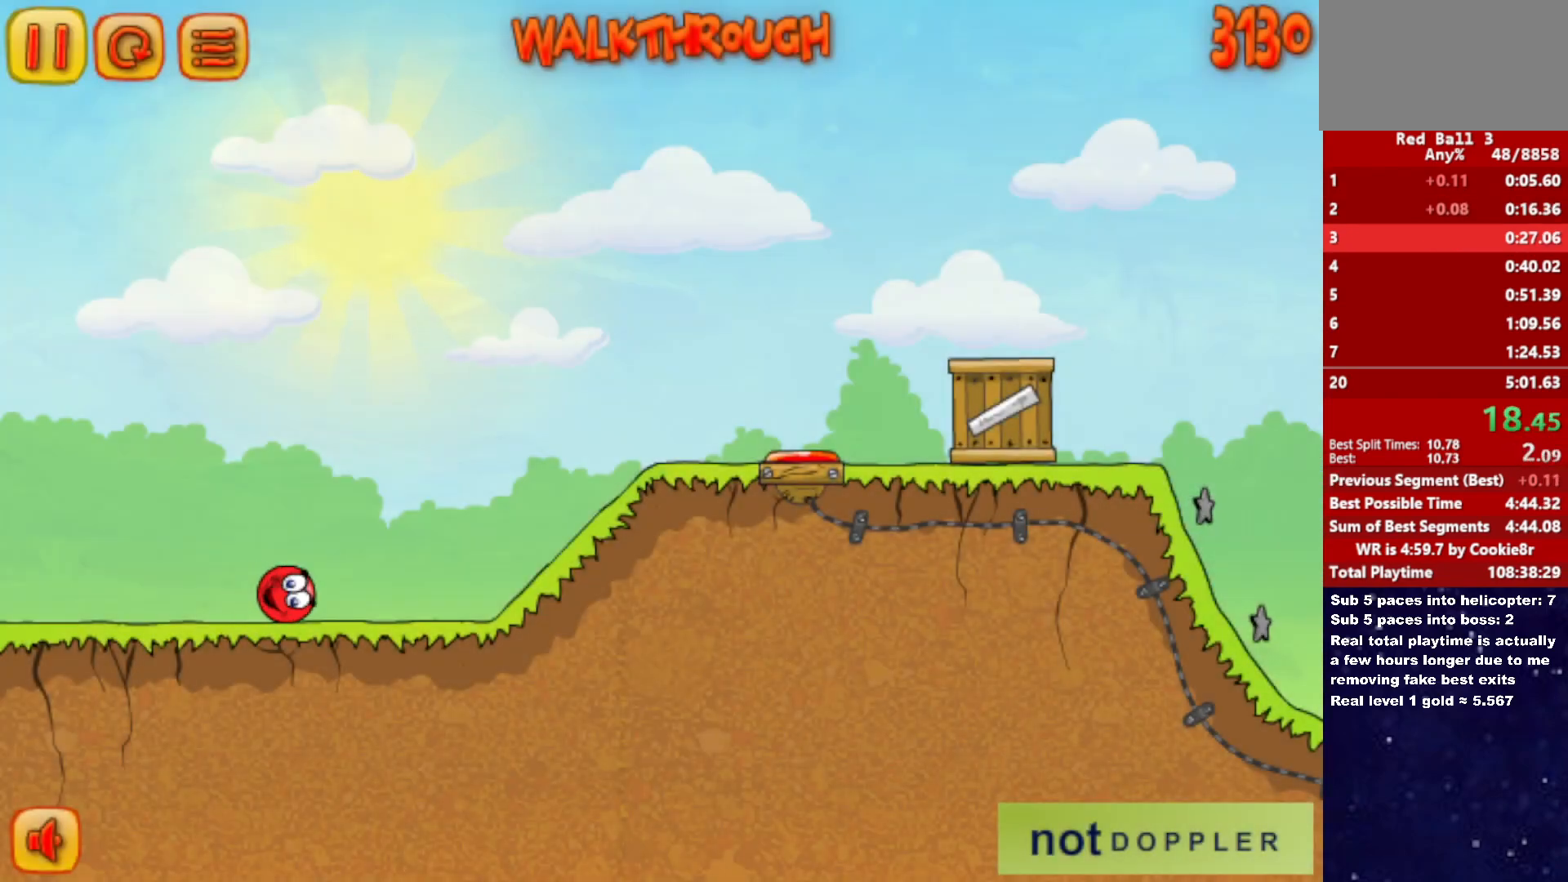
{"keys": ["right"], "events": [[83, "up", "down"], [133, "up", "up"]]}
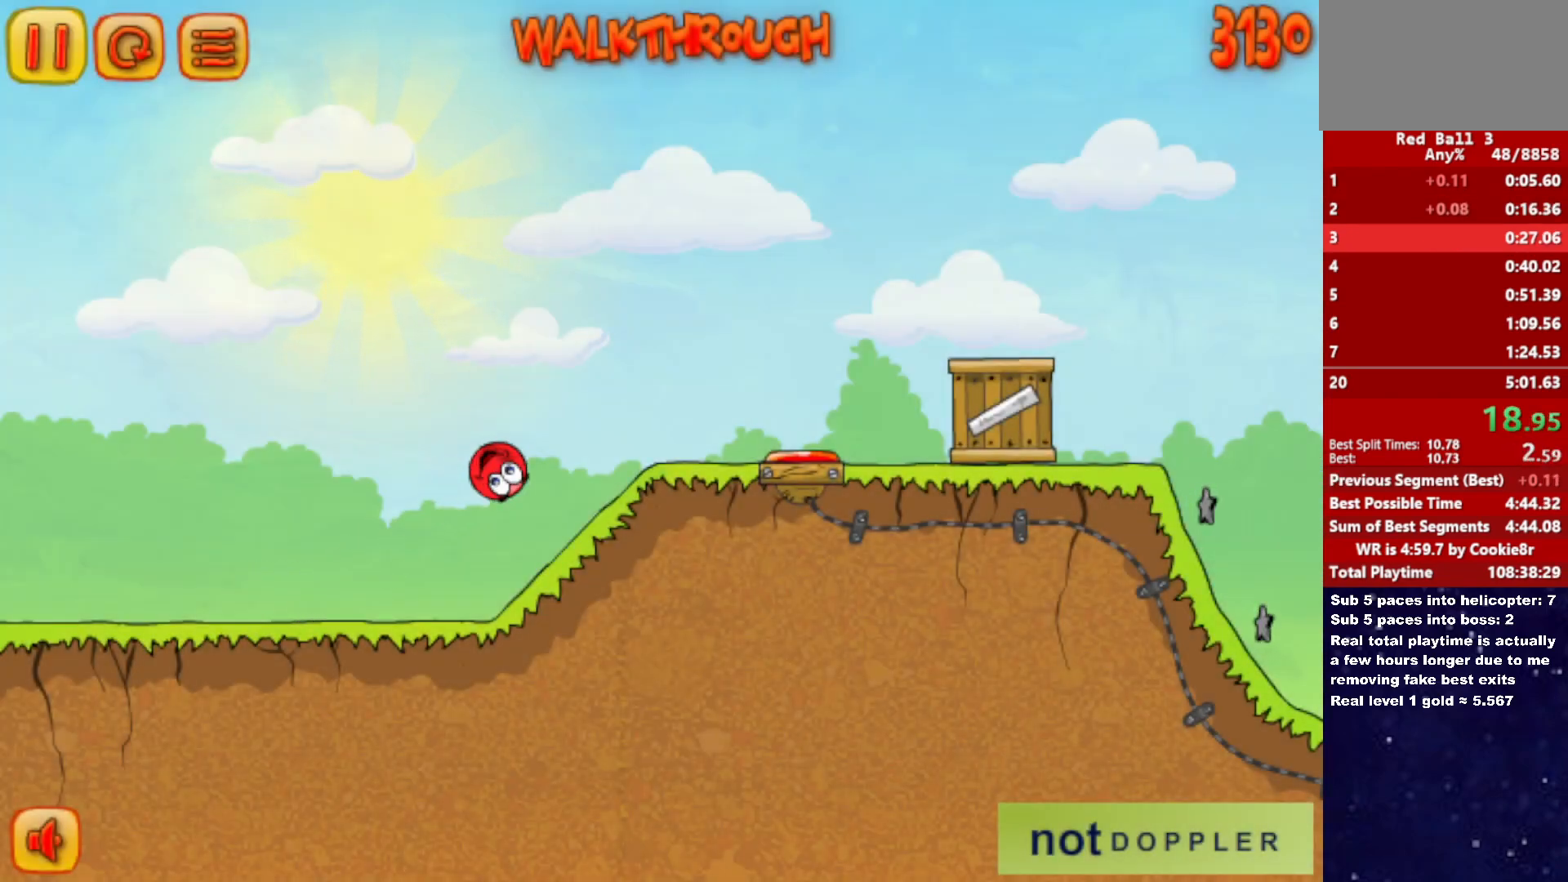
{"keys": ["right", "up"], "events": [[250, "up", "down"]]}
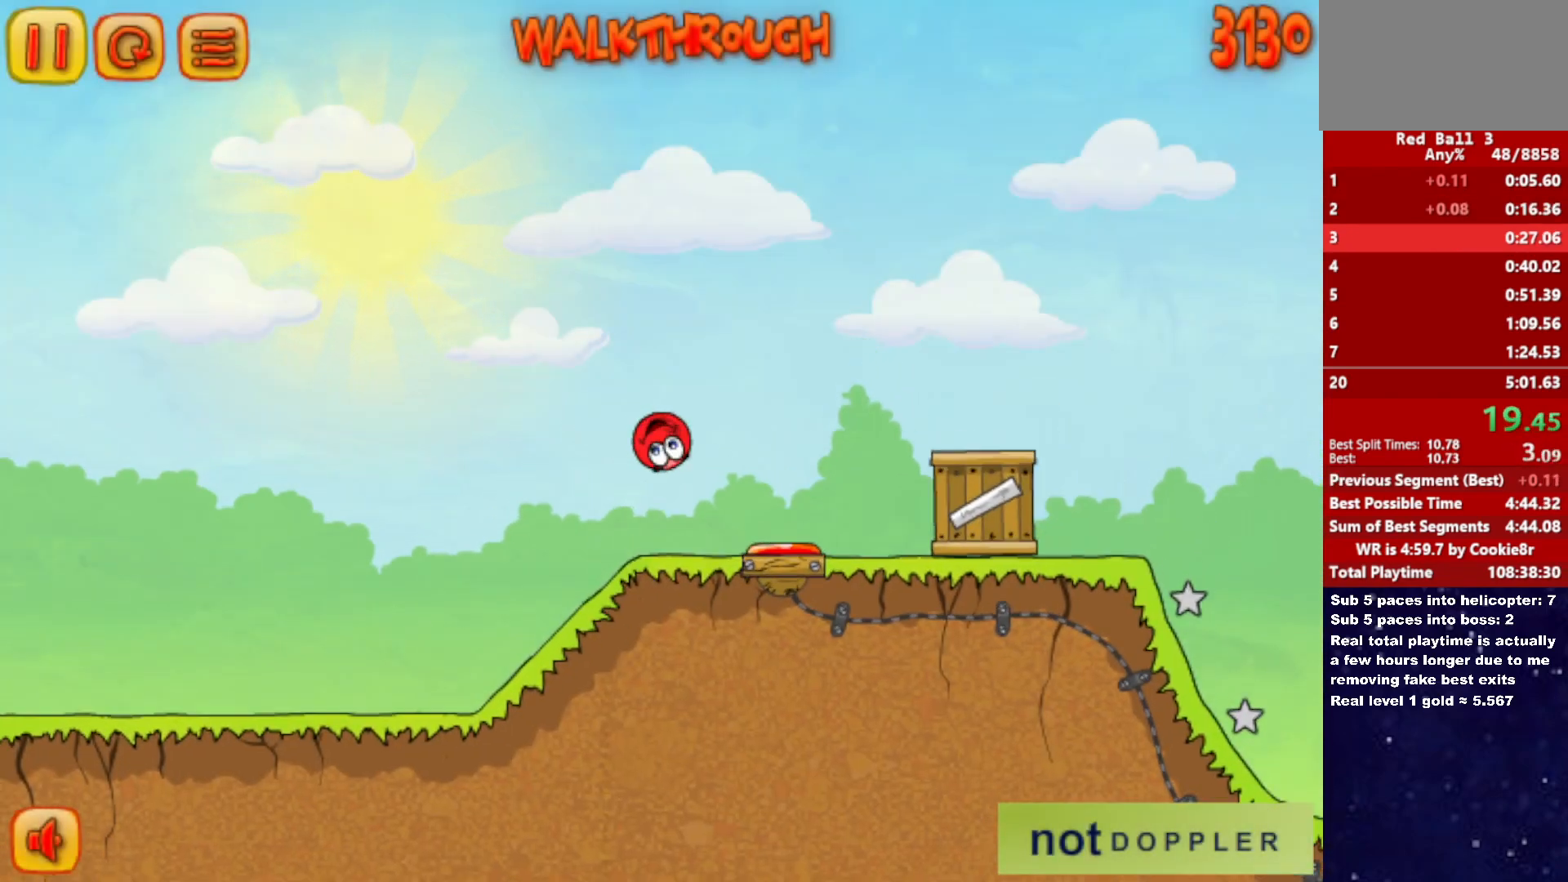
{"keys": ["right", "up"], "events": []}
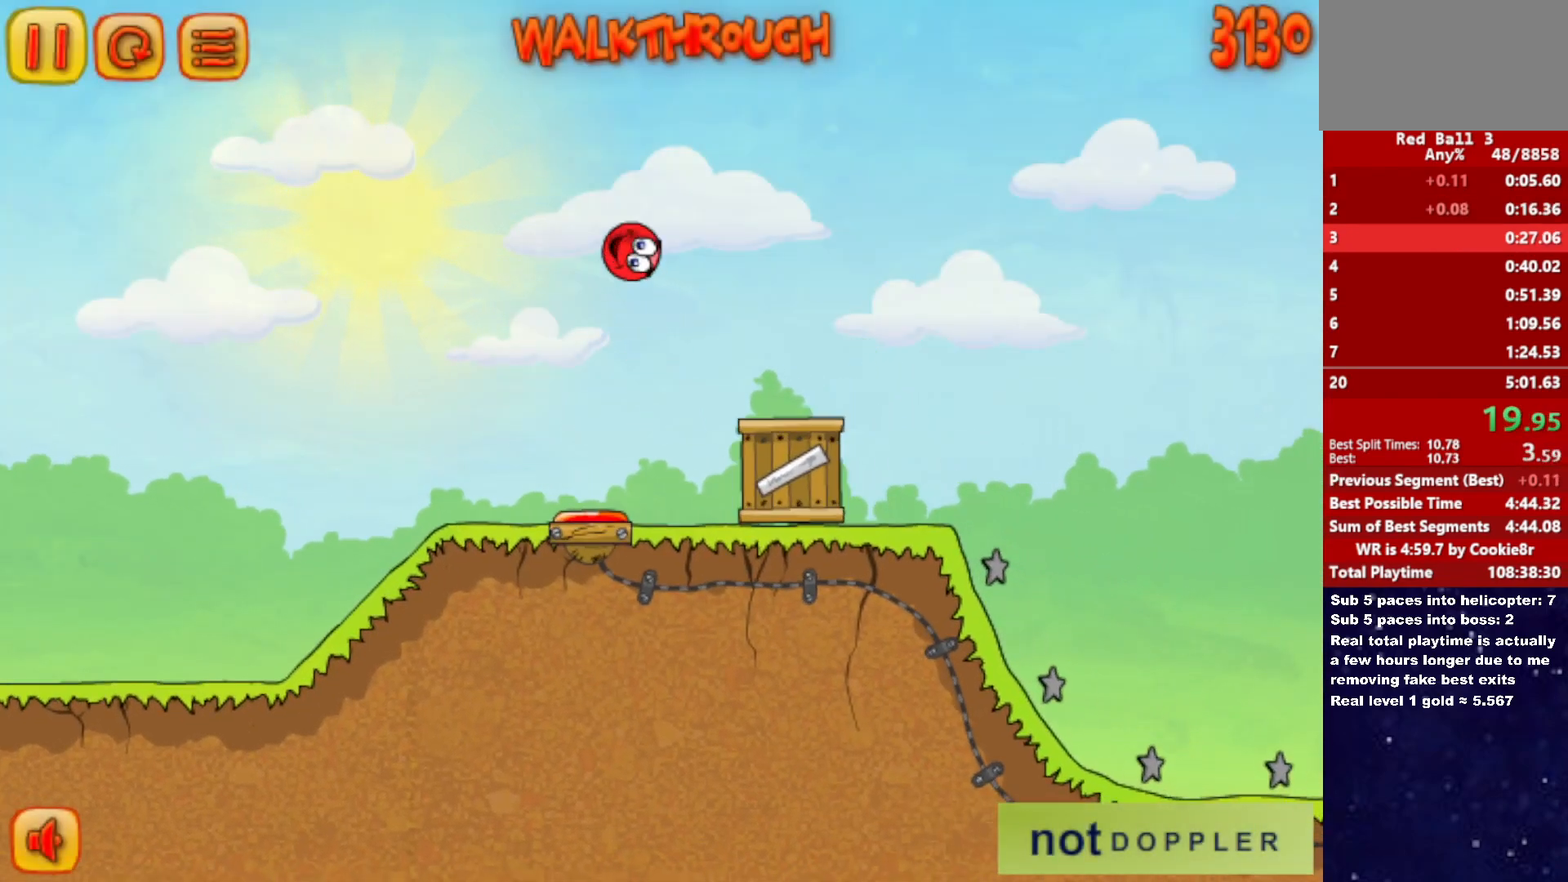
{"keys": ["right", "up"], "events": []}
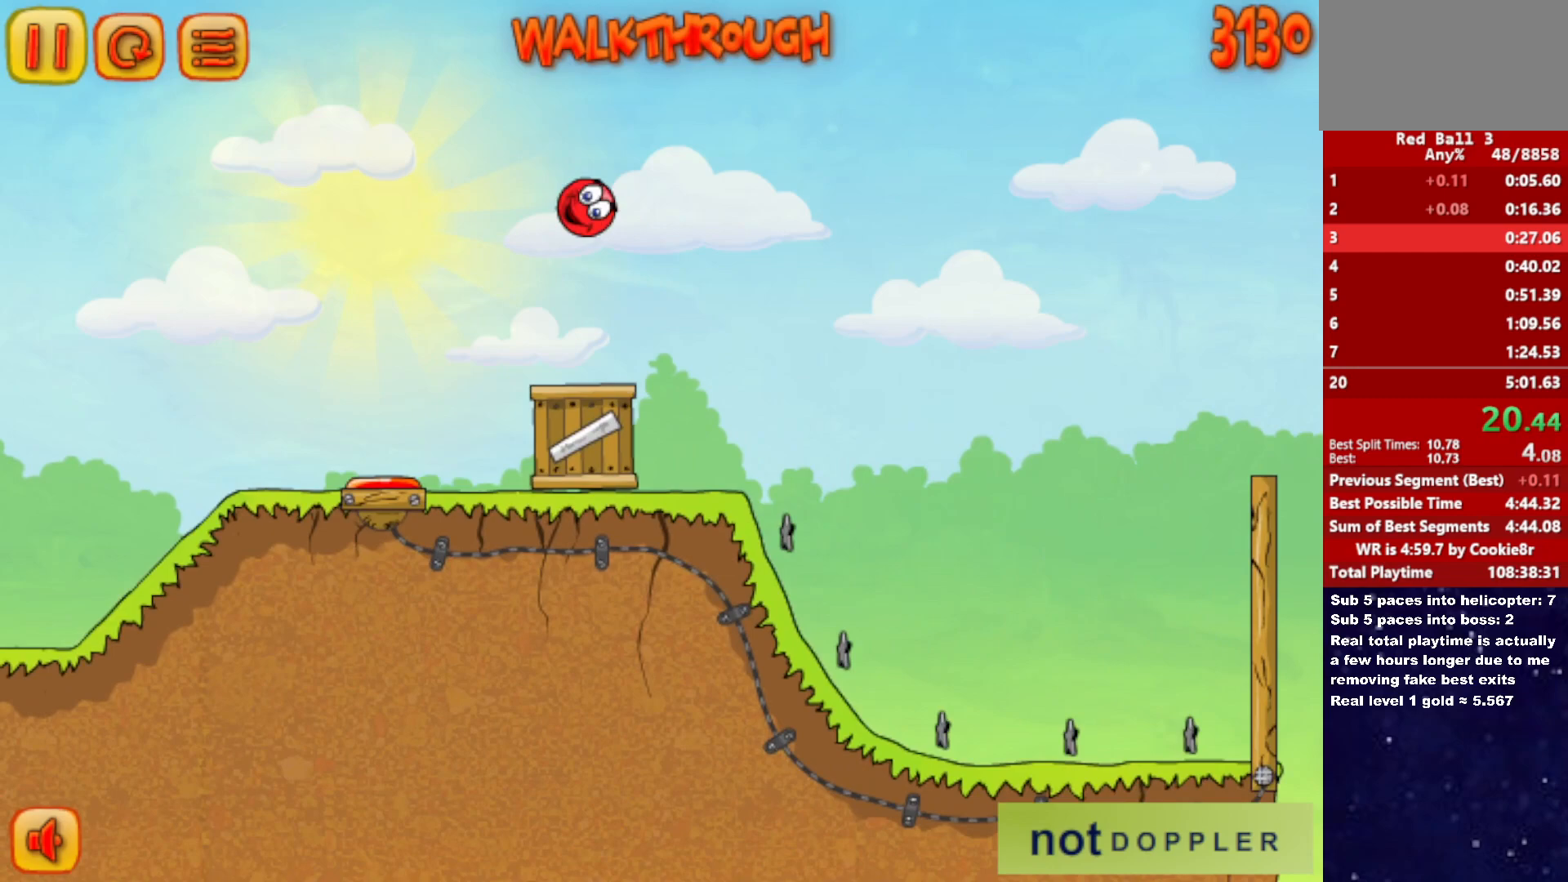
{"keys": ["right", "up"], "events": []}
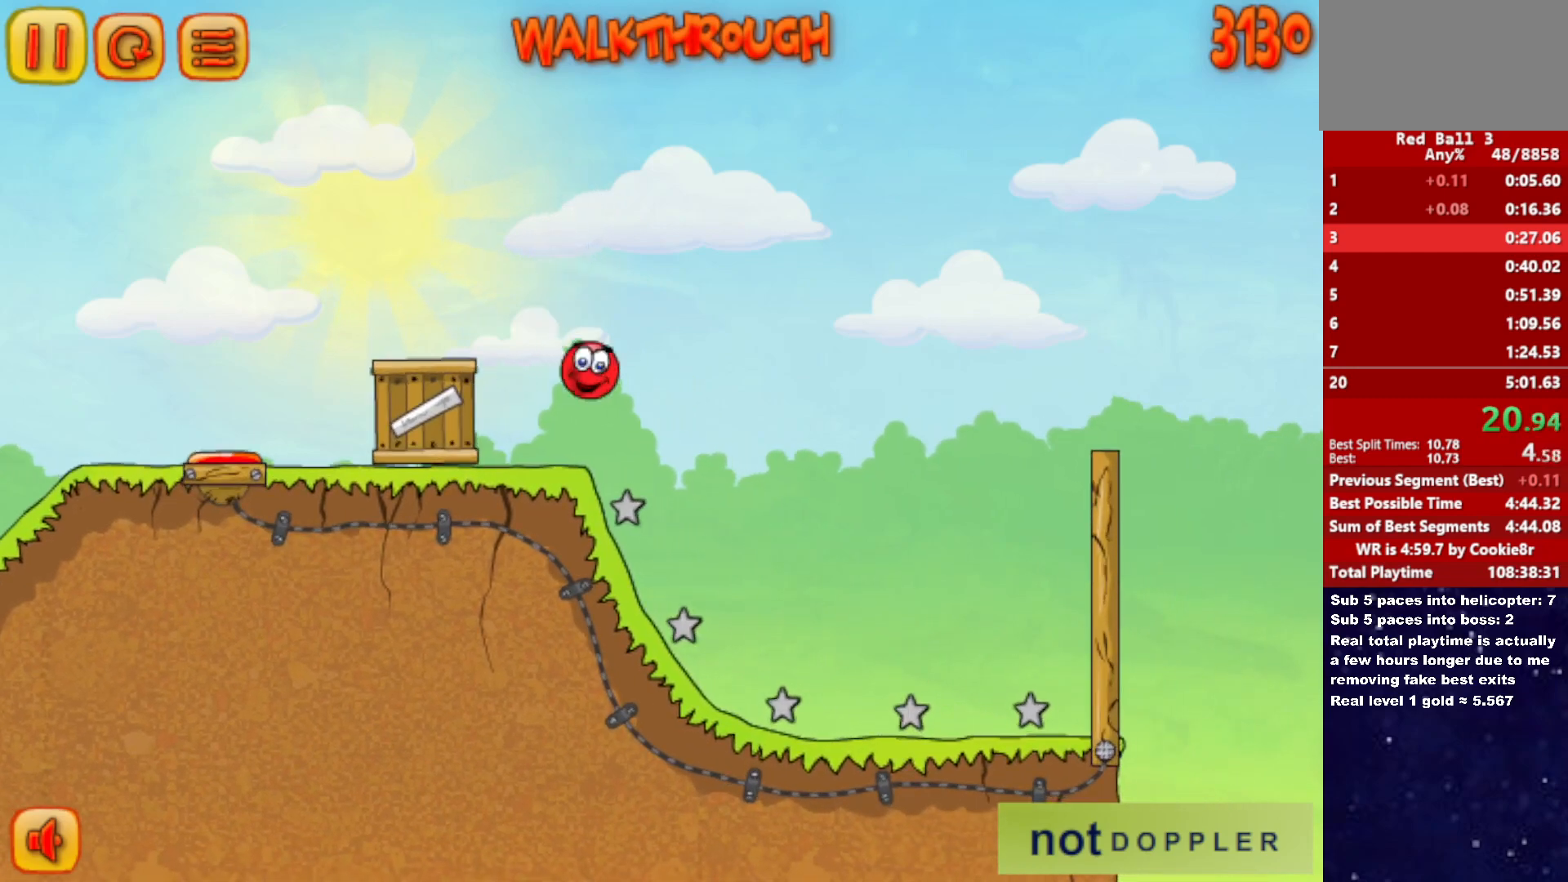
{"keys": ["right", "up"], "events": [[50, "up", "up"], [383, "p", "down"], [383, "up", "down"], [500, "p", "up"]]}
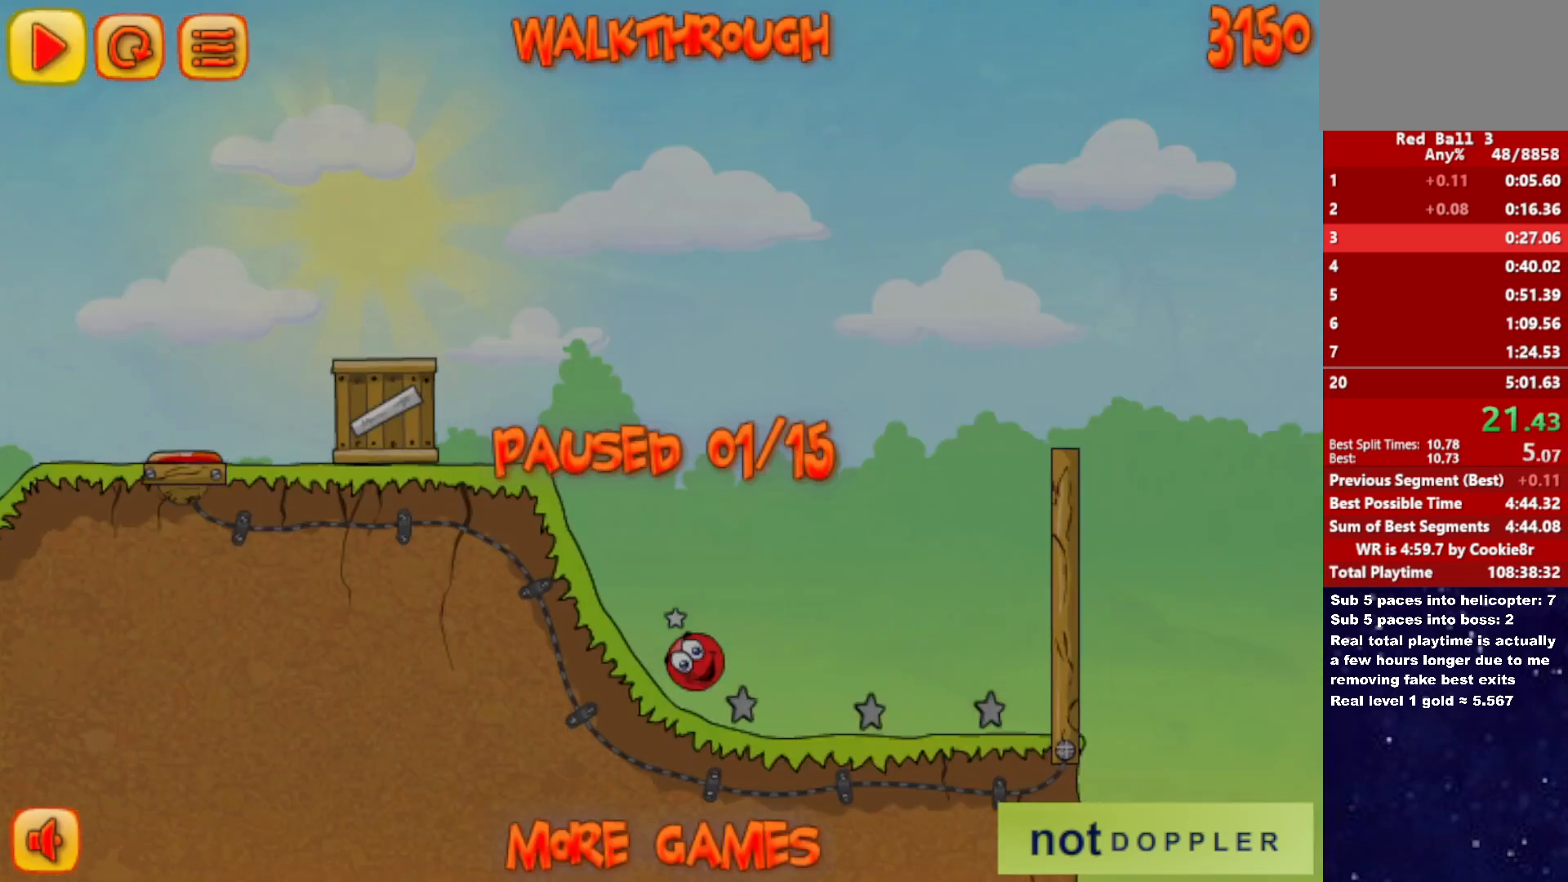
{"keys": ["right", "up"], "events": [[417, "p", "down"], [467, "p", "up"]]}
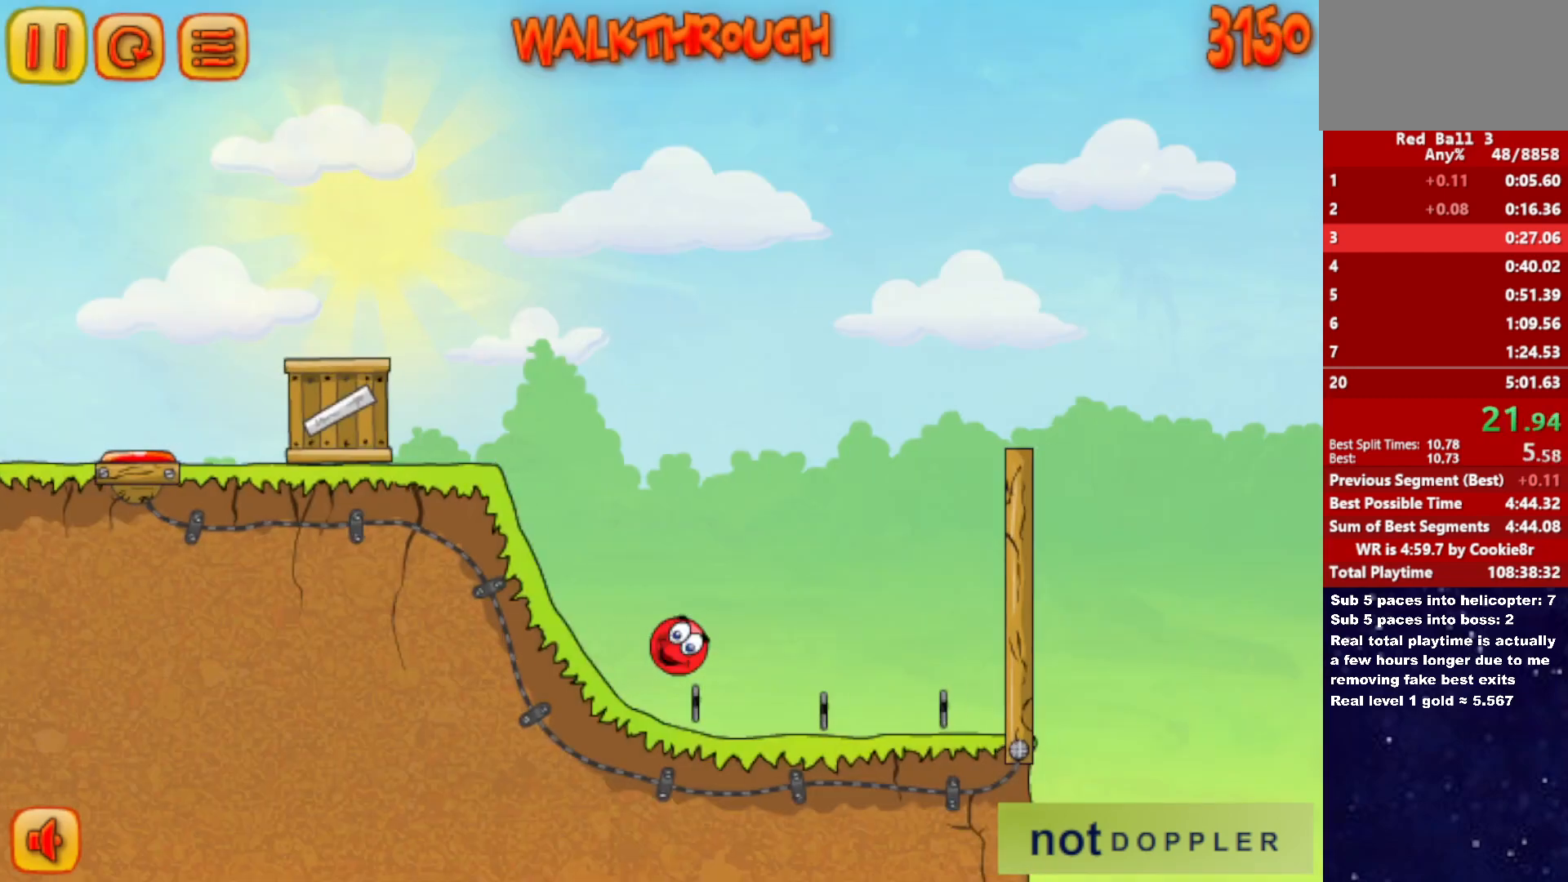
{"keys": ["right"], "events": [[33, "up", "up"]]}